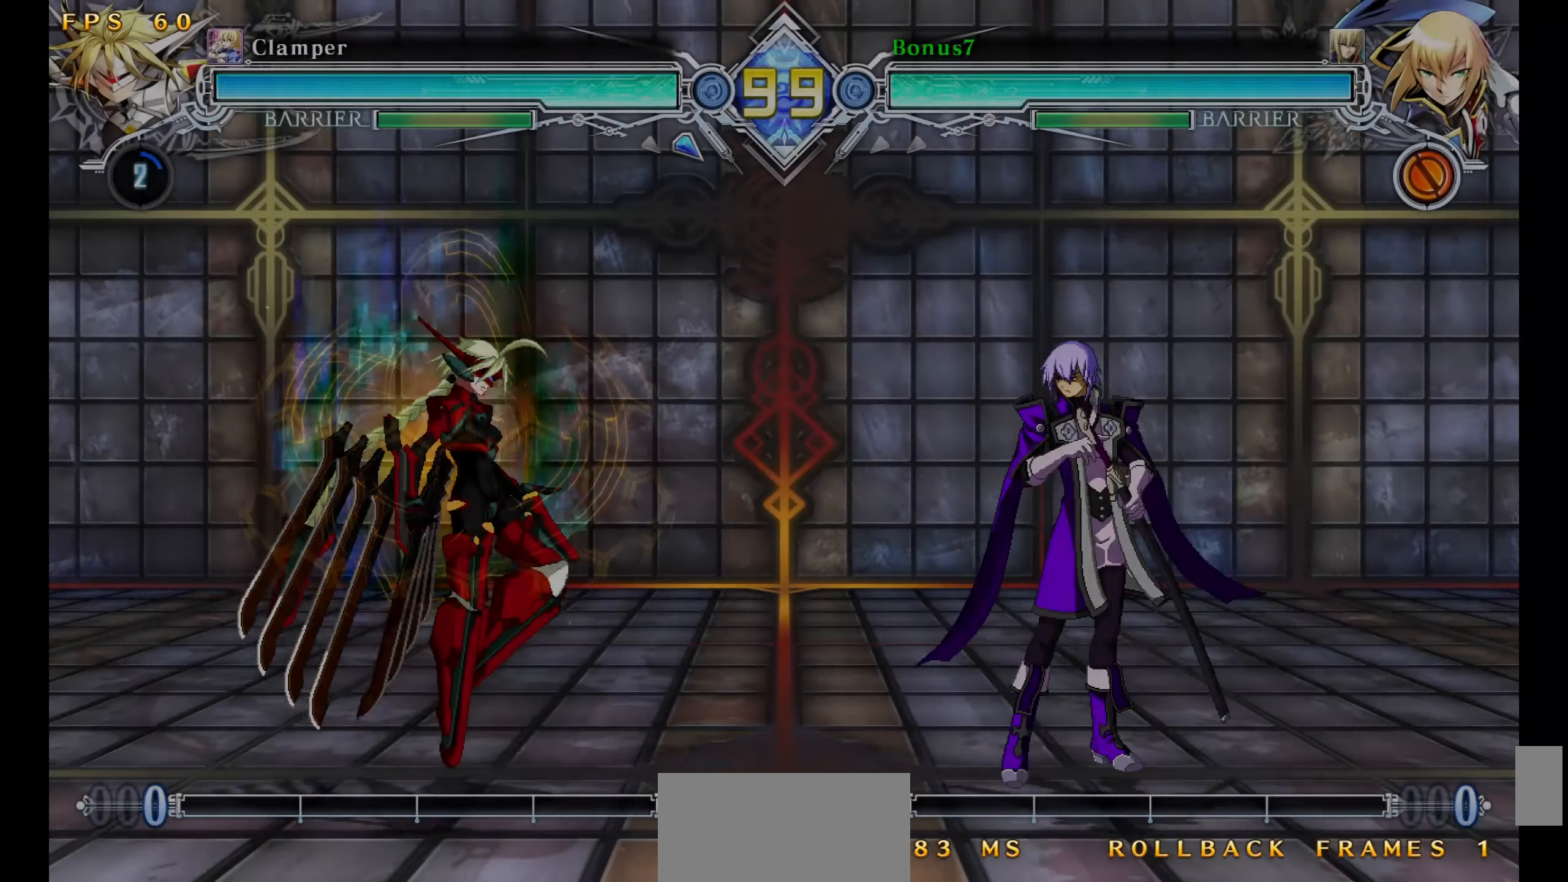
Gameplay with a controller (arcade stick); each line is a JSON object with the inputs held at the frame after it. "events" lists button and stick changes between this image and that frame as [ms after this image, input, new state], when the widget could be followed in between. Not read: L3 R3 SELECT START.
{"buttons": [], "events": []}
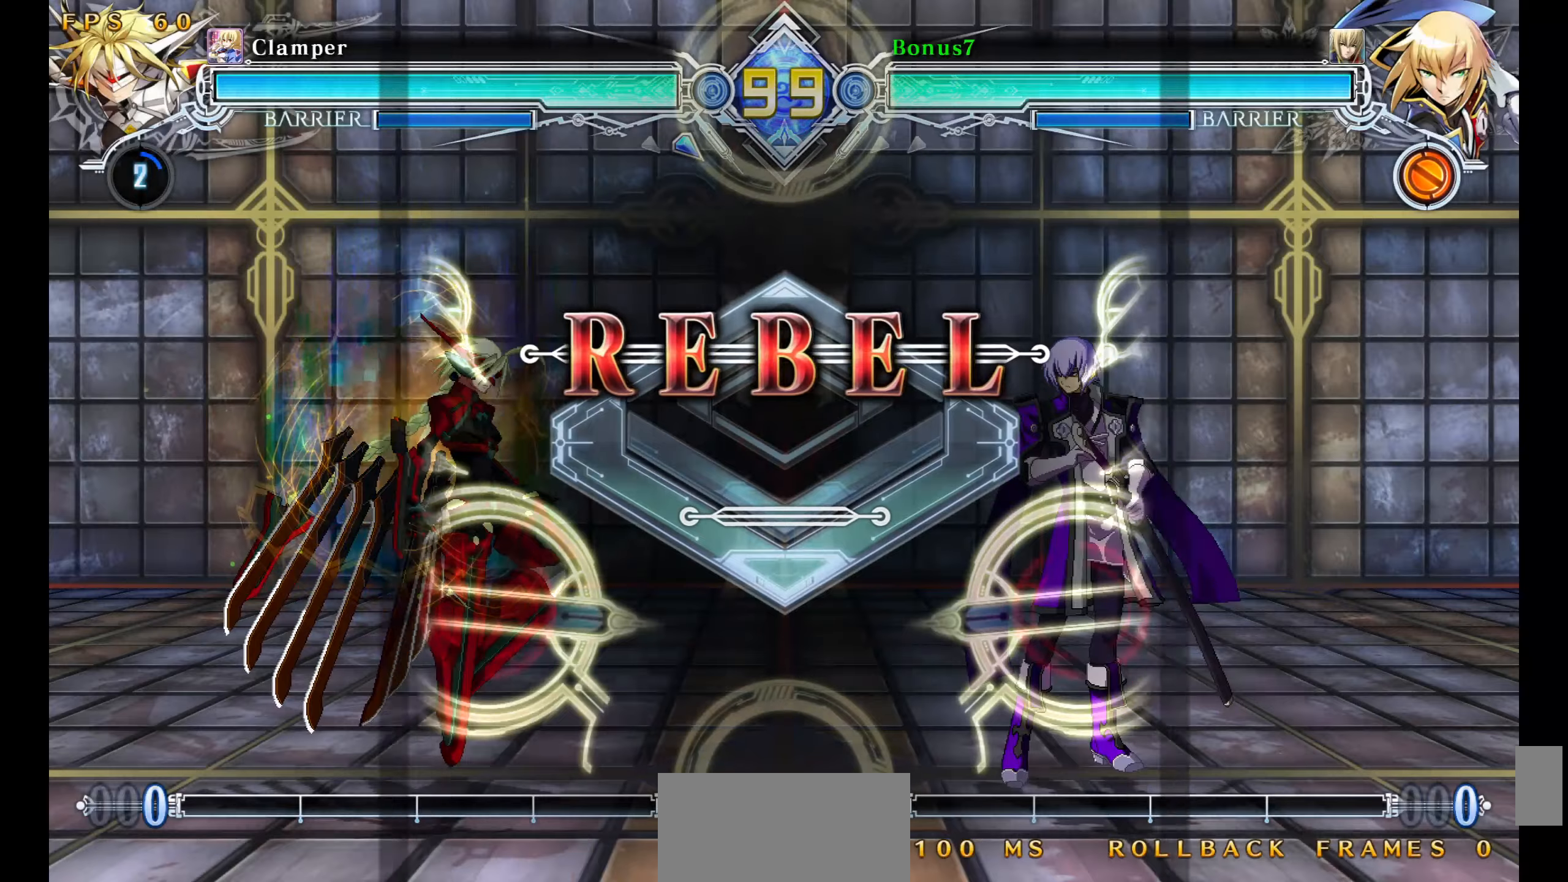
{"buttons": [], "events": []}
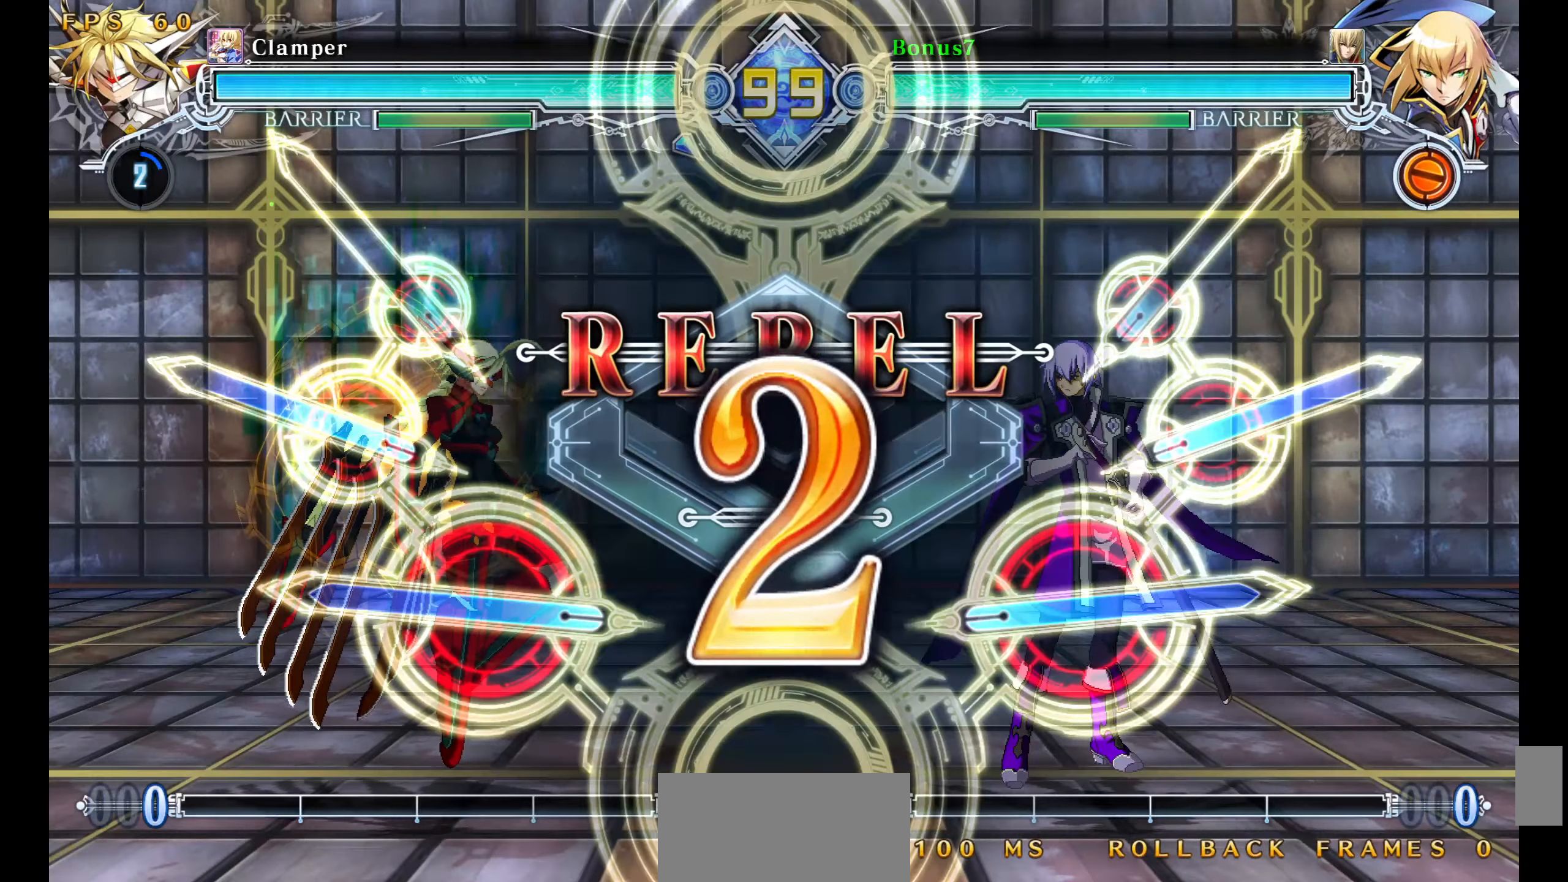
{"buttons": [], "events": []}
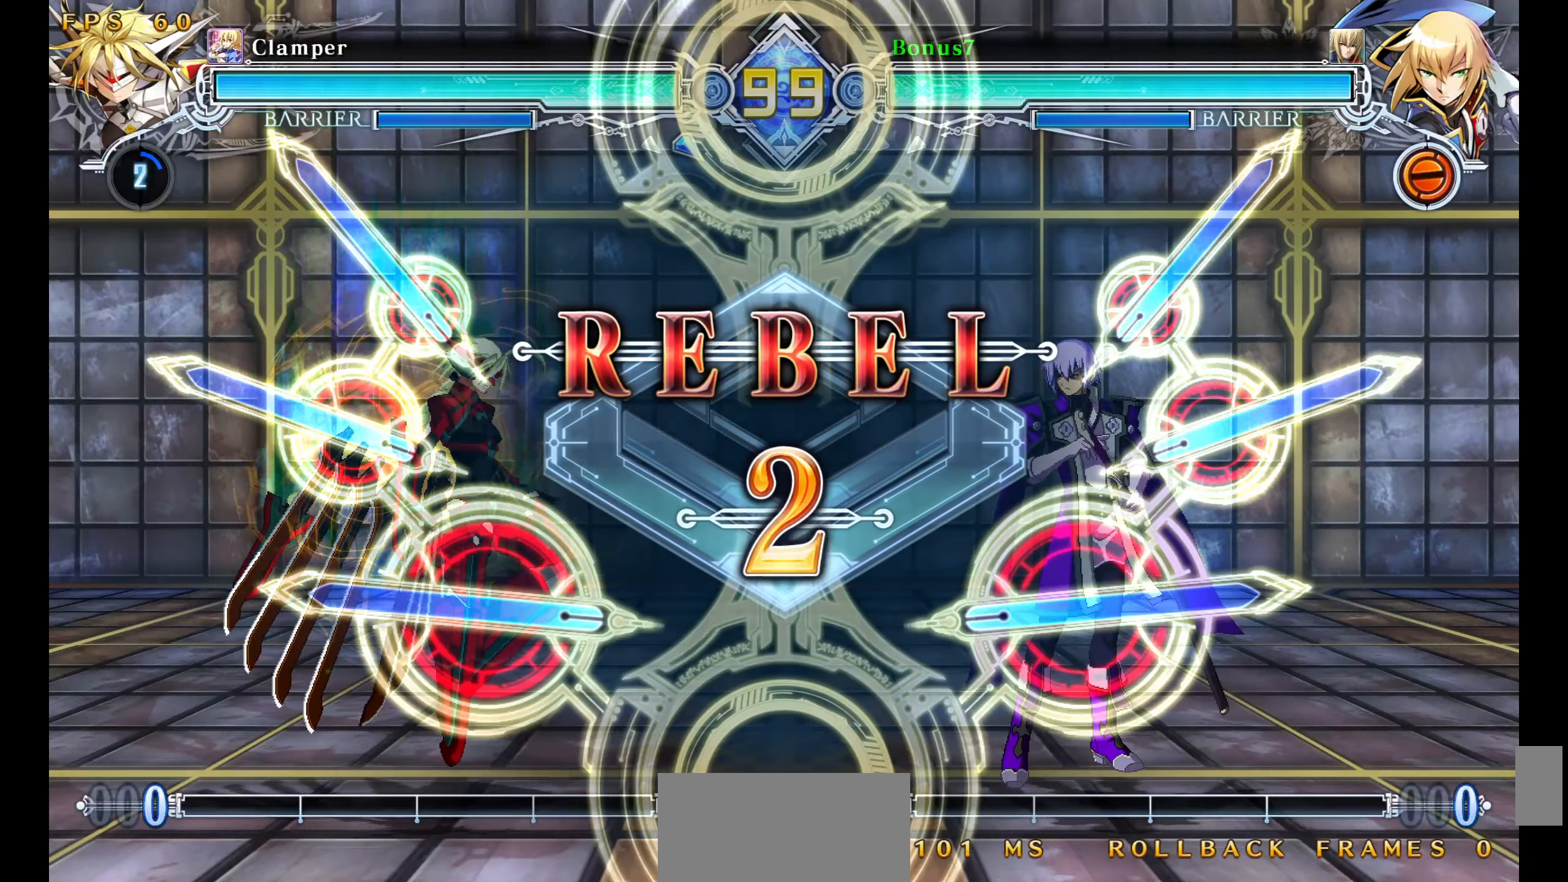
{"buttons": [], "events": []}
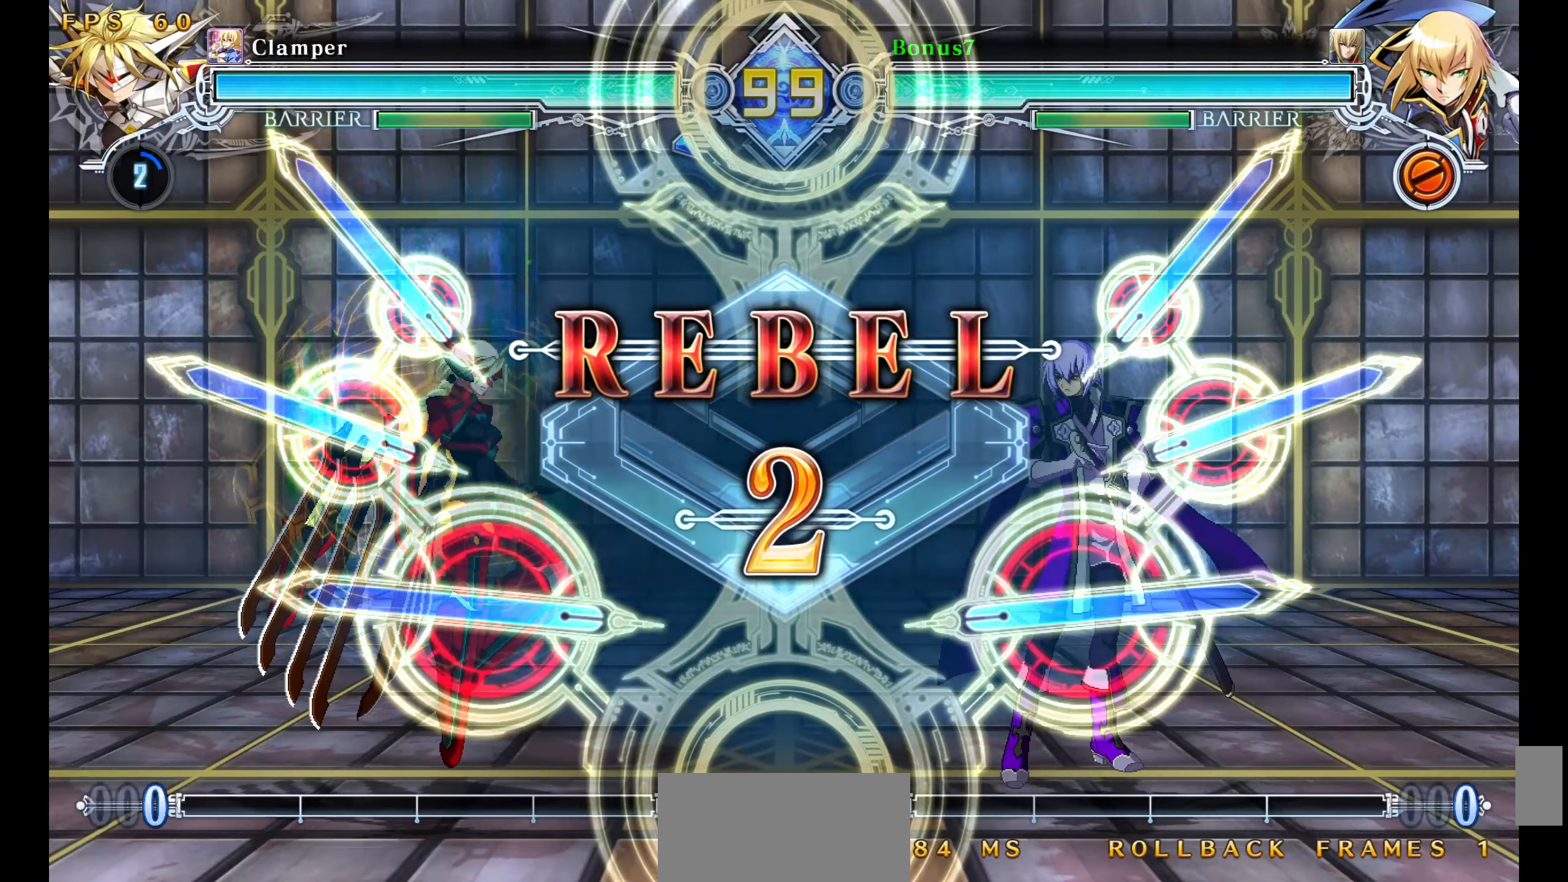
{"buttons": [], "events": []}
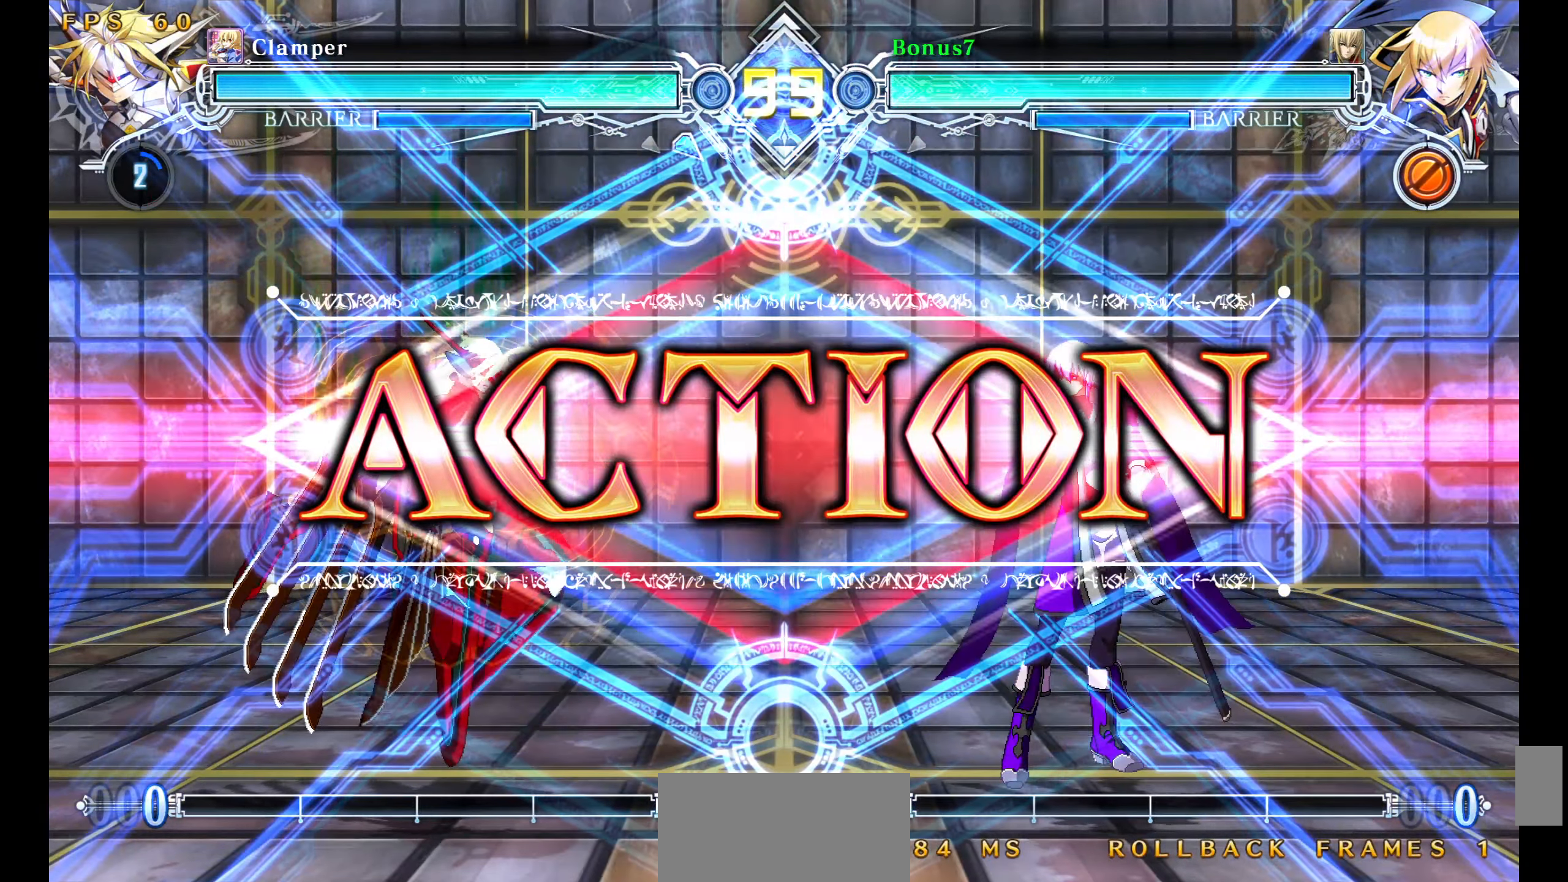
{"buttons": ["DPAD_RIGHT"], "events": [[117, "DPAD_RIGHT", "down"]]}
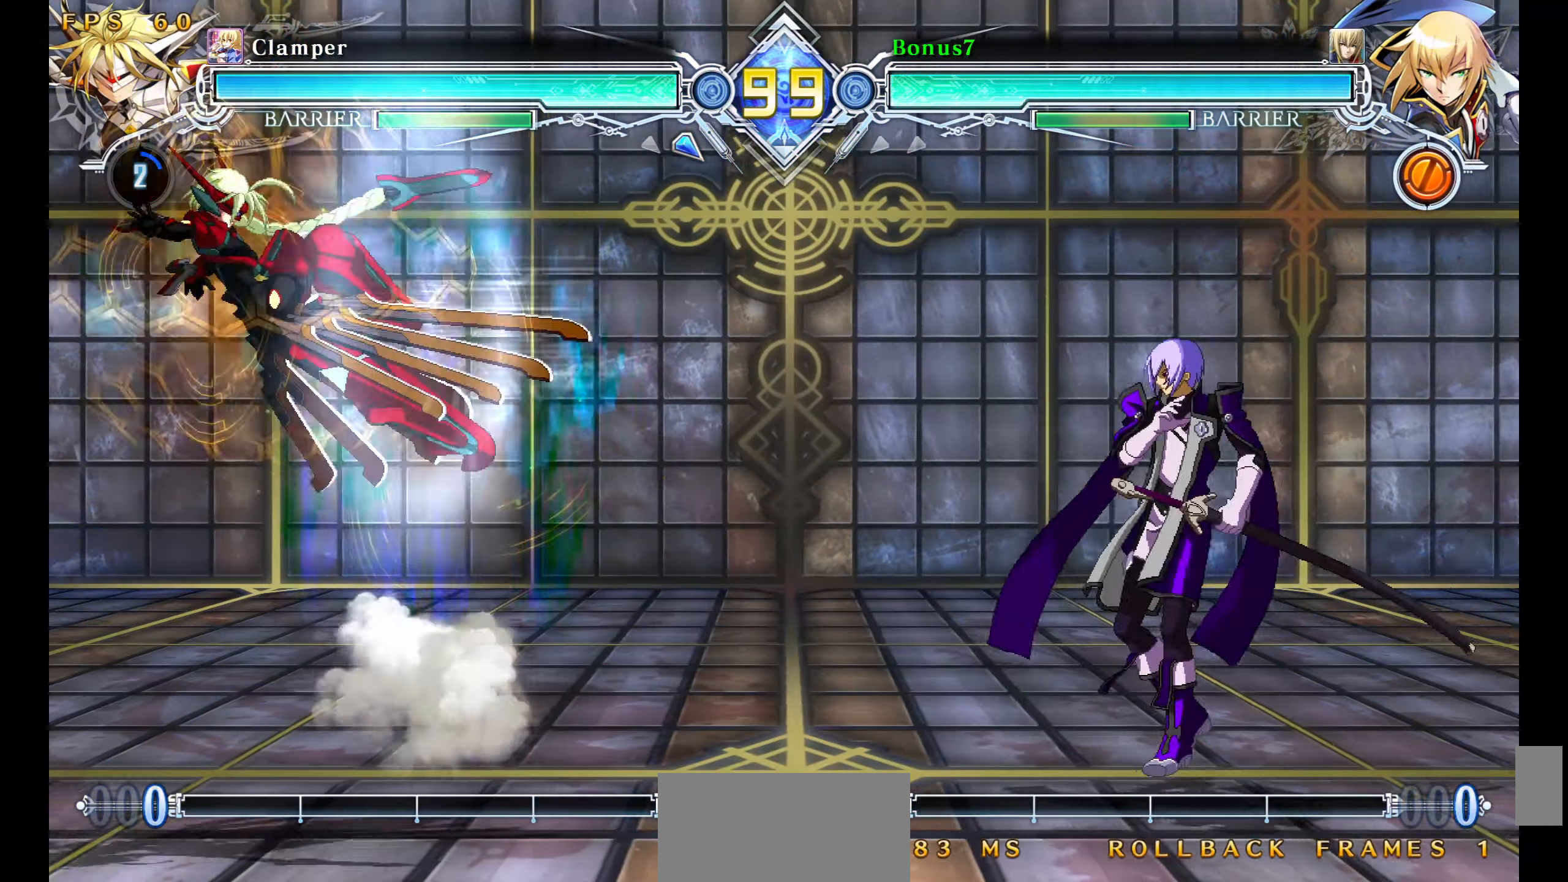
{"buttons": ["DPAD_LEFT"]}
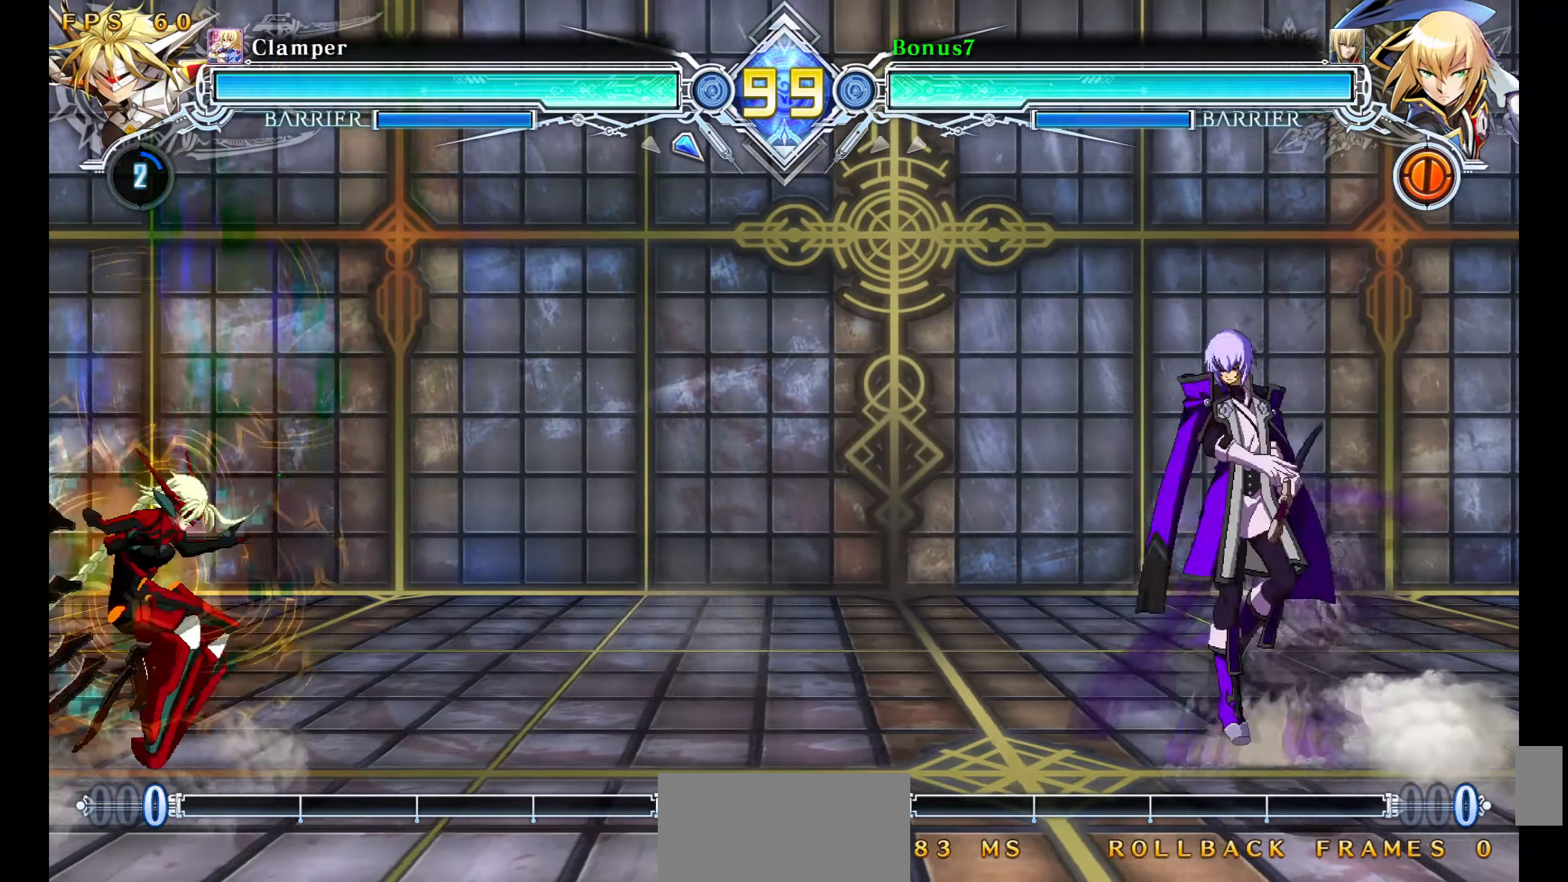
{"buttons": ["DPAD_RIGHT"], "events": [[117, "DPAD_LEFT", "up"], [434, "R1", "down"], [467, "DPAD_RIGHT", "down"], [500, "R1", "up"]]}
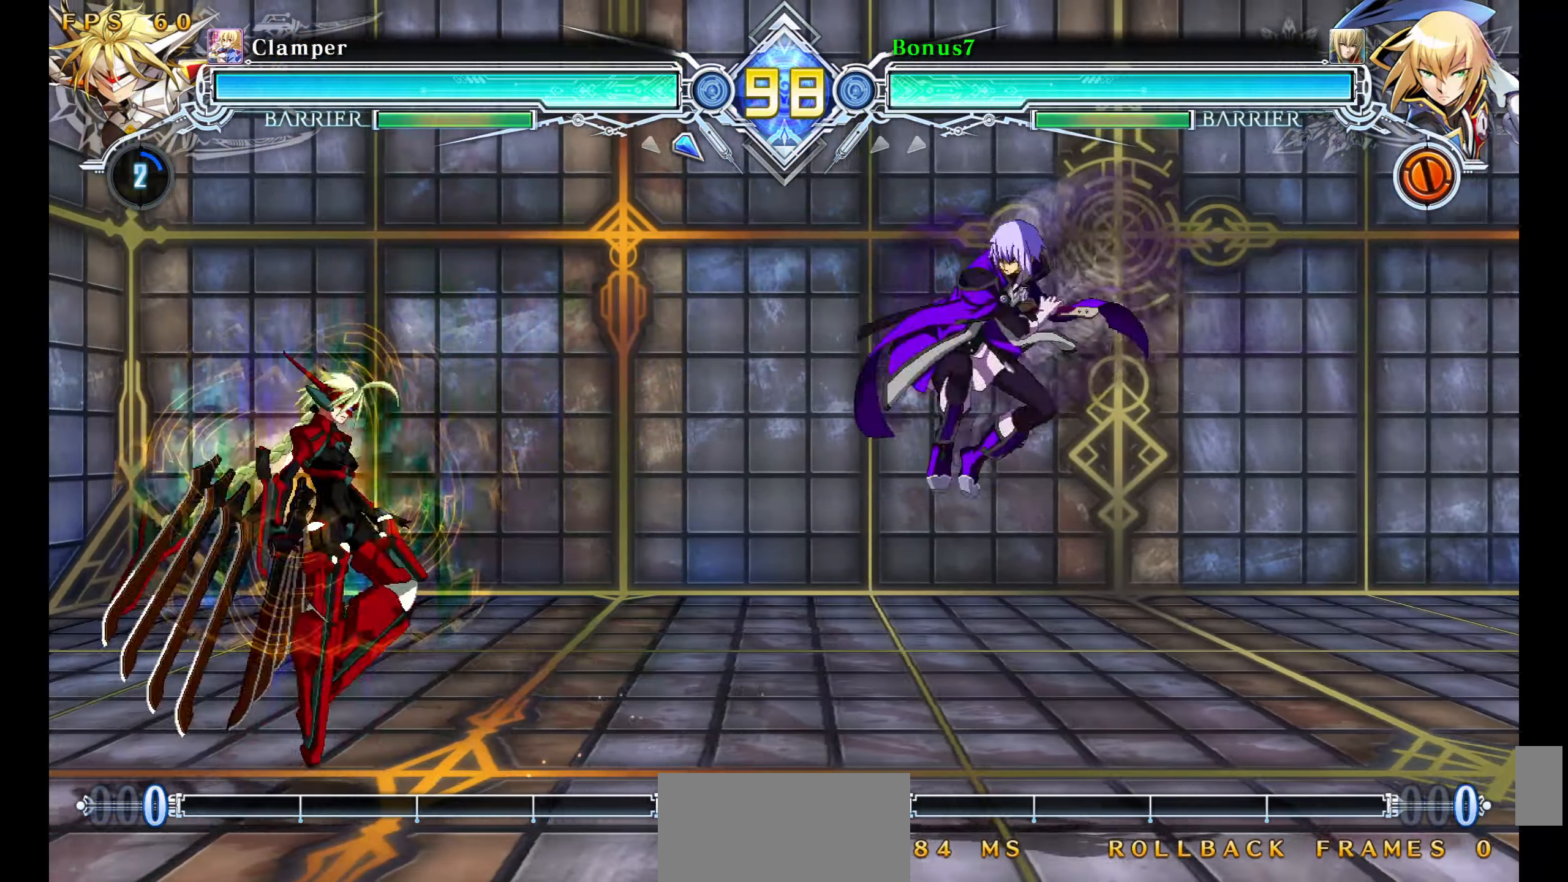
{"buttons": ["DPAD_LEFT"], "events": [[417, "DPAD_RIGHT", "up"], [467, "DPAD_LEFT", "down"]]}
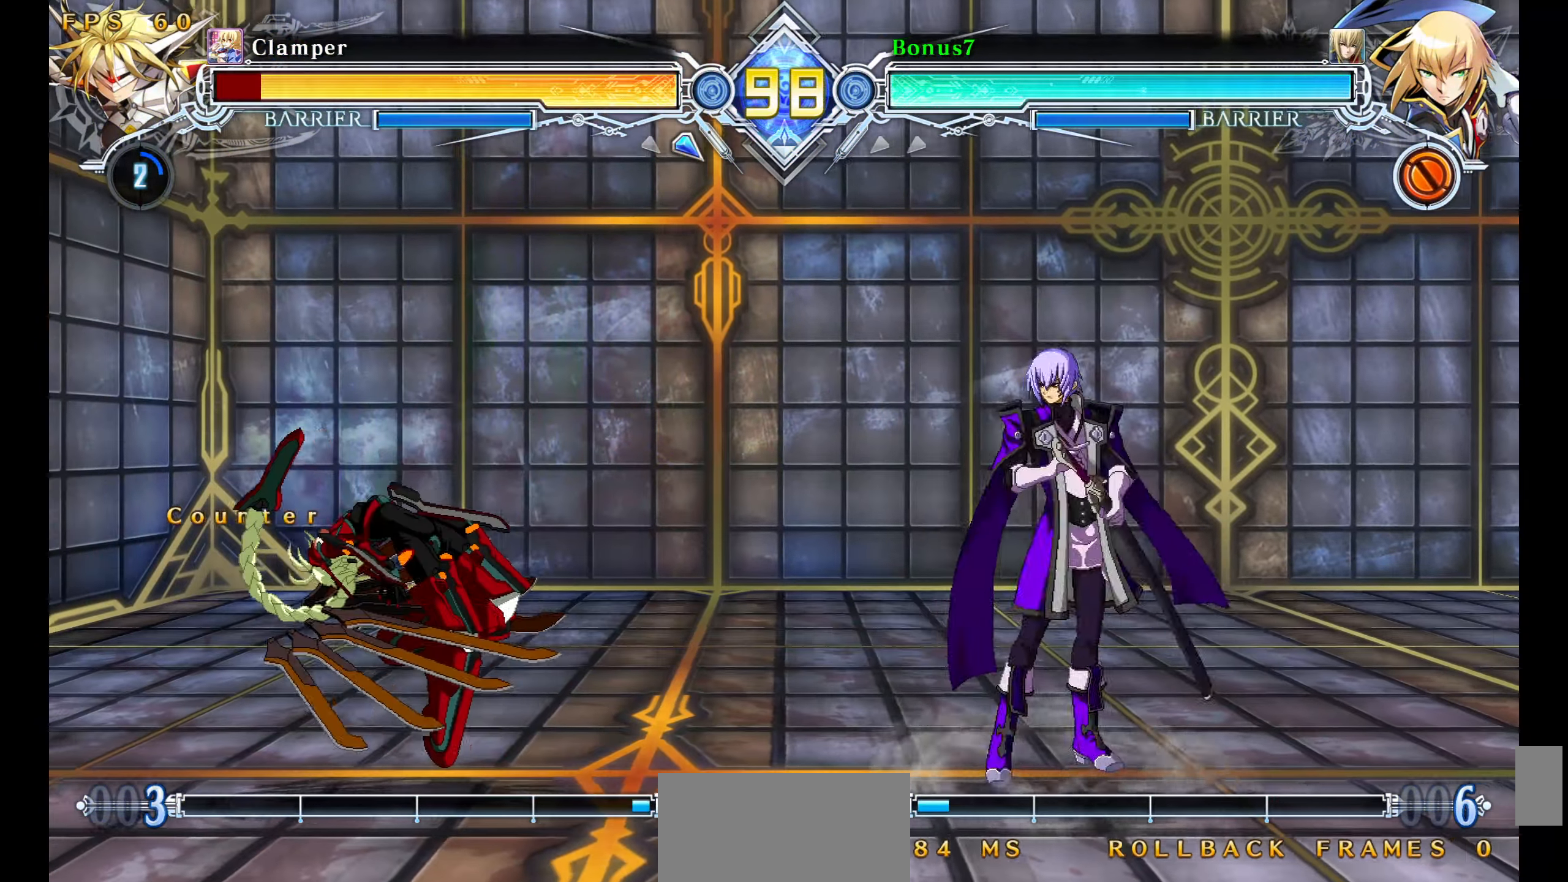
{"buttons": ["R1"], "events": [[17, "DPAD_LEFT", "up"], [67, "DPAD_LEFT", "down"], [134, "DPAD_LEFT", "up"], [217, "R1", "down"]]}
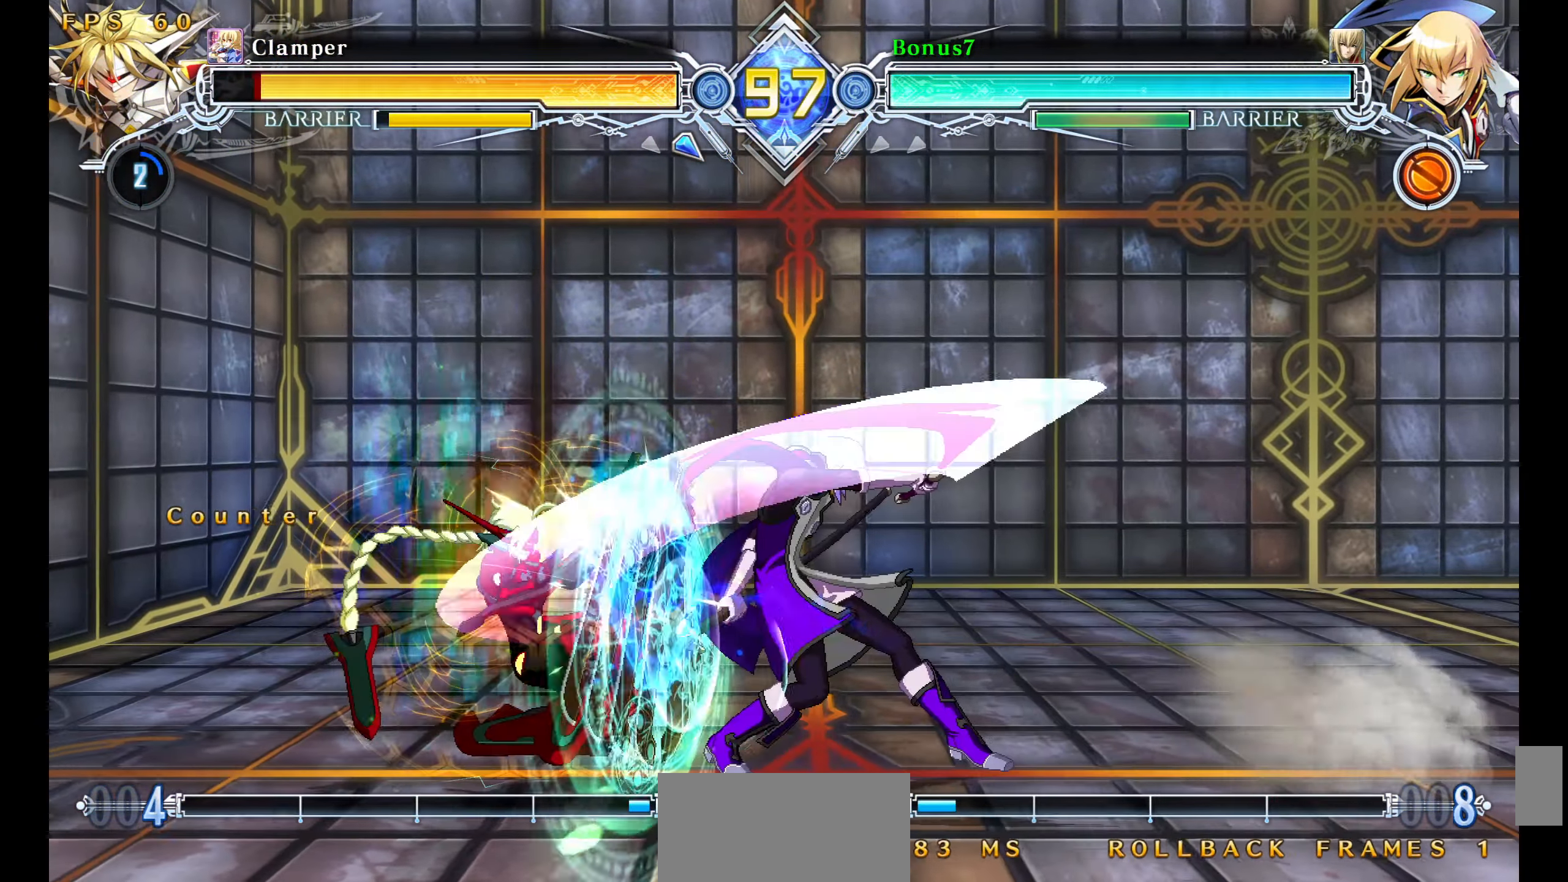
{"buttons": [], "events": [[217, "R1", "up"], [317, "DPAD_LEFT", "down"], [367, "DPAD_LEFT", "up"], [434, "DPAD_LEFT", "down"], [484, "DPAD_LEFT", "up"]]}
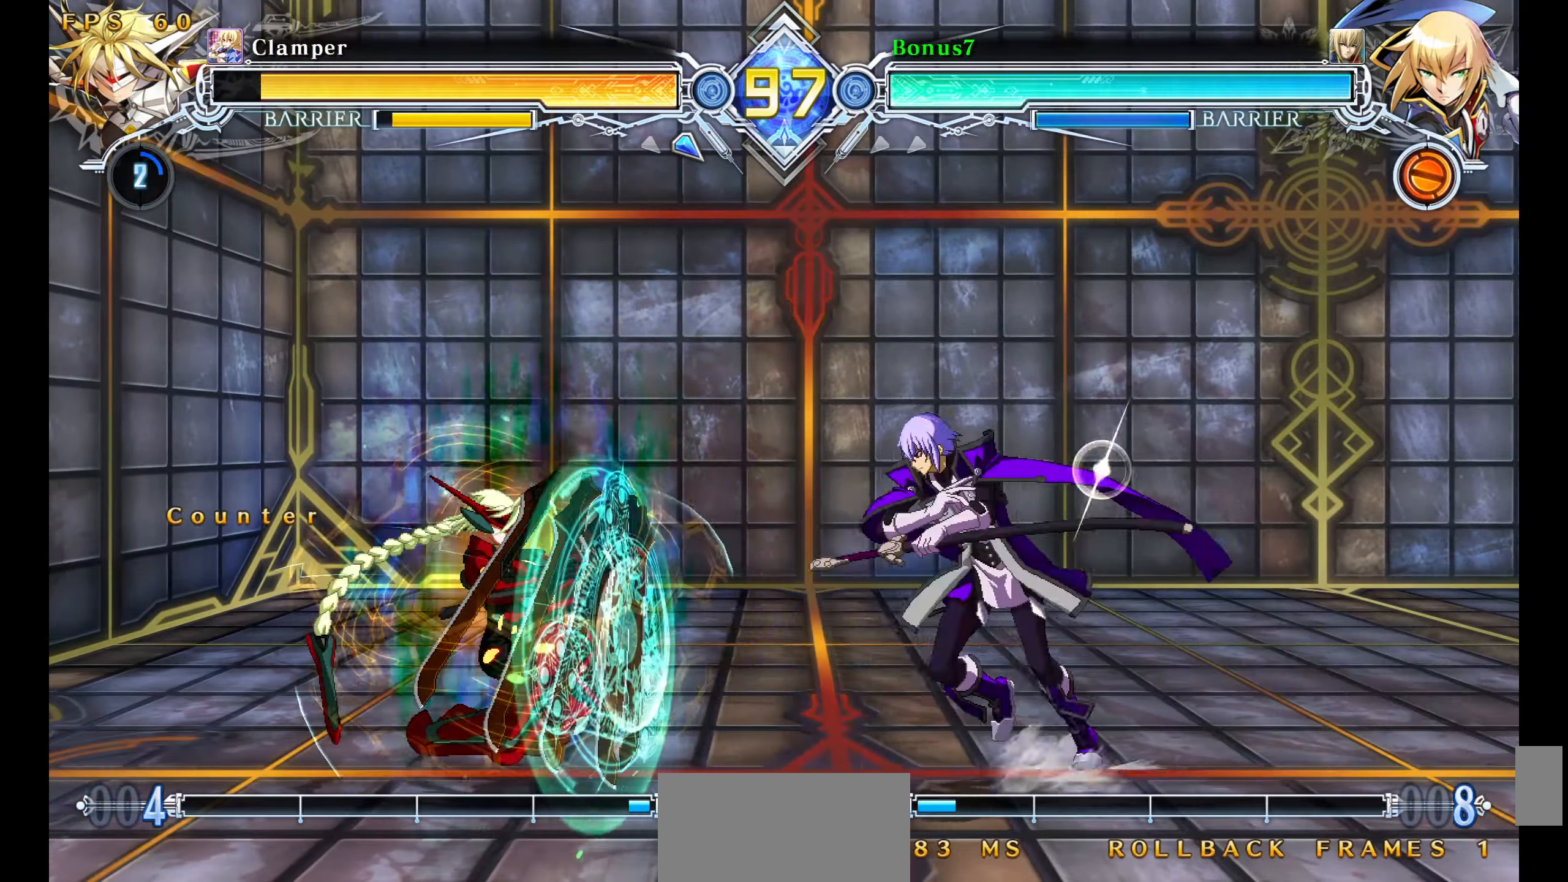
{"buttons": ["CROSS"], "events": [[17, "R1", "down"], [116, "R1", "up"], [366, "CROSS", "down"]]}
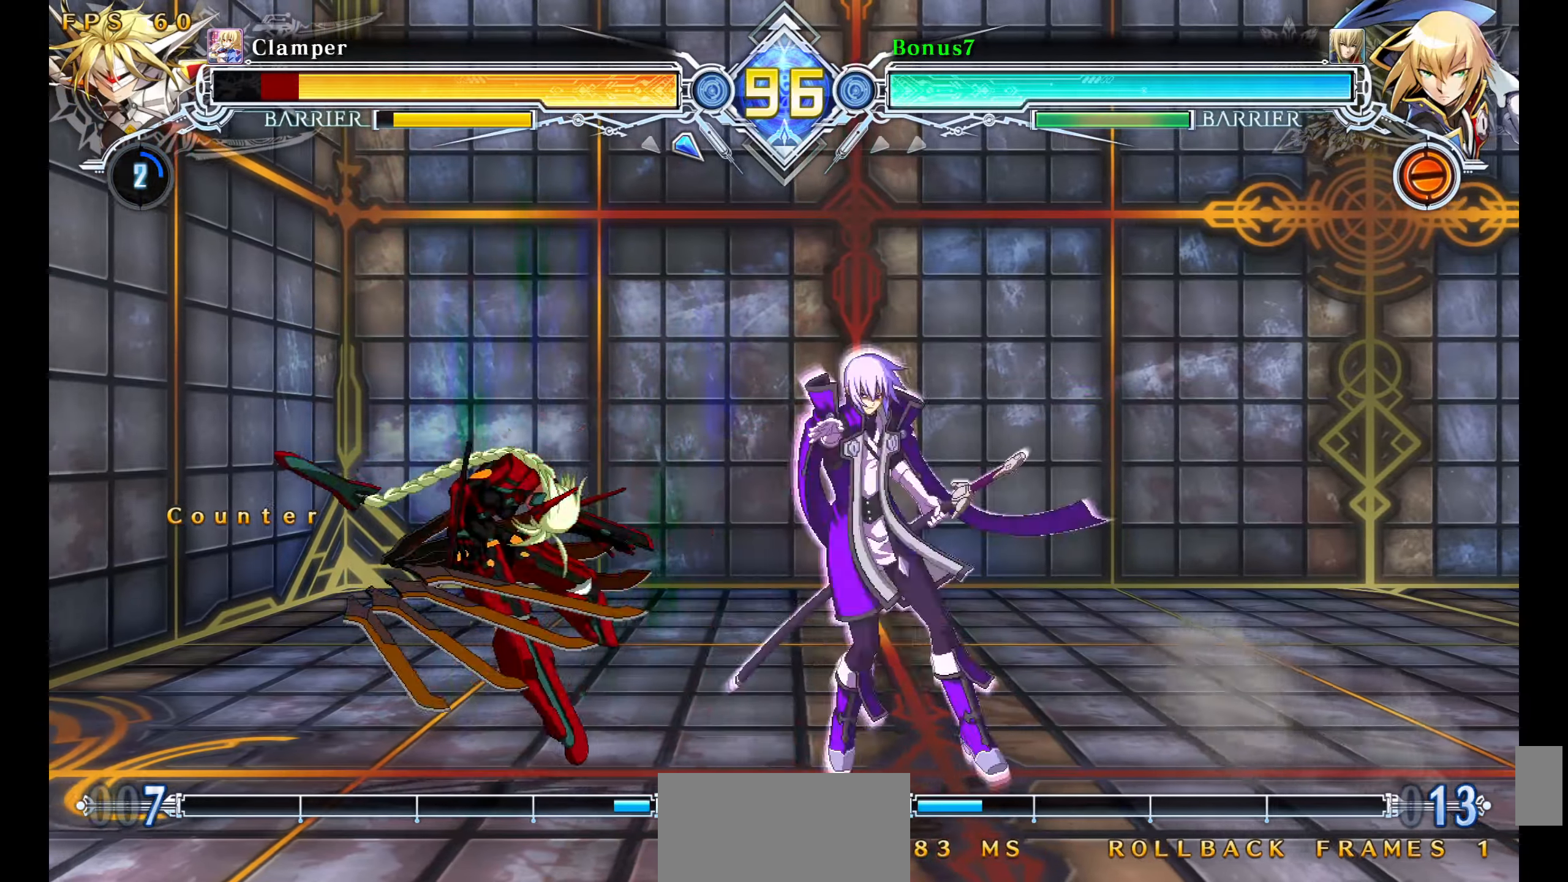
{"buttons": [], "events": [[83, "CROSS", "up"], [183, "DPAD_LEFT", "down"], [233, "DPAD_LEFT", "up"], [300, "DPAD_LEFT", "down"], [366, "DPAD_LEFT", "up"]]}
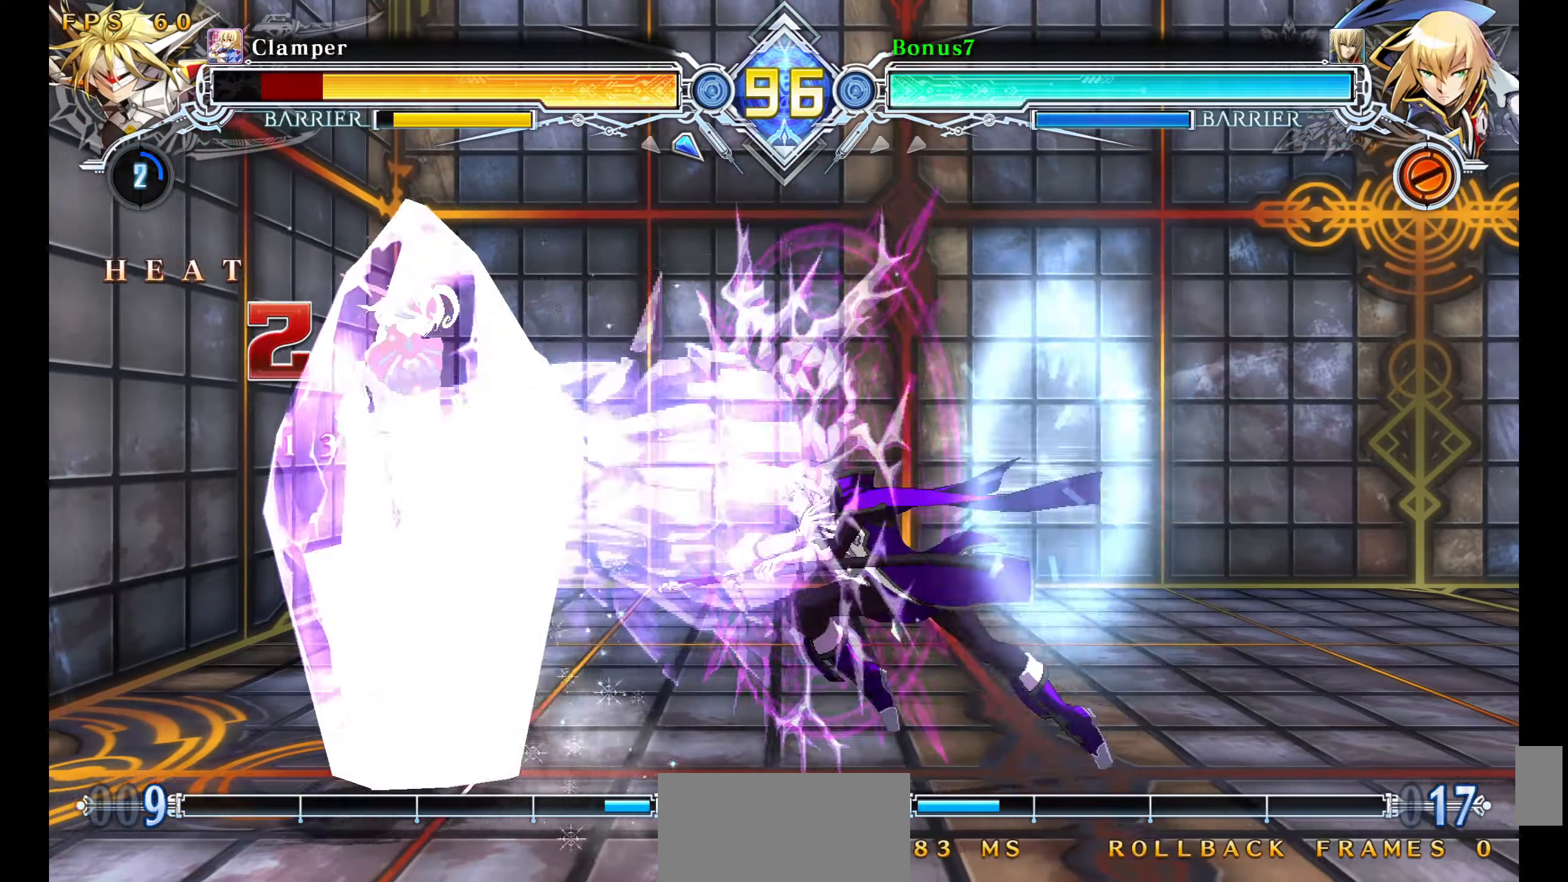
{"buttons": [], "events": [[200, "TRIANGLE", "down"], [333, "TRIANGLE", "up"]]}
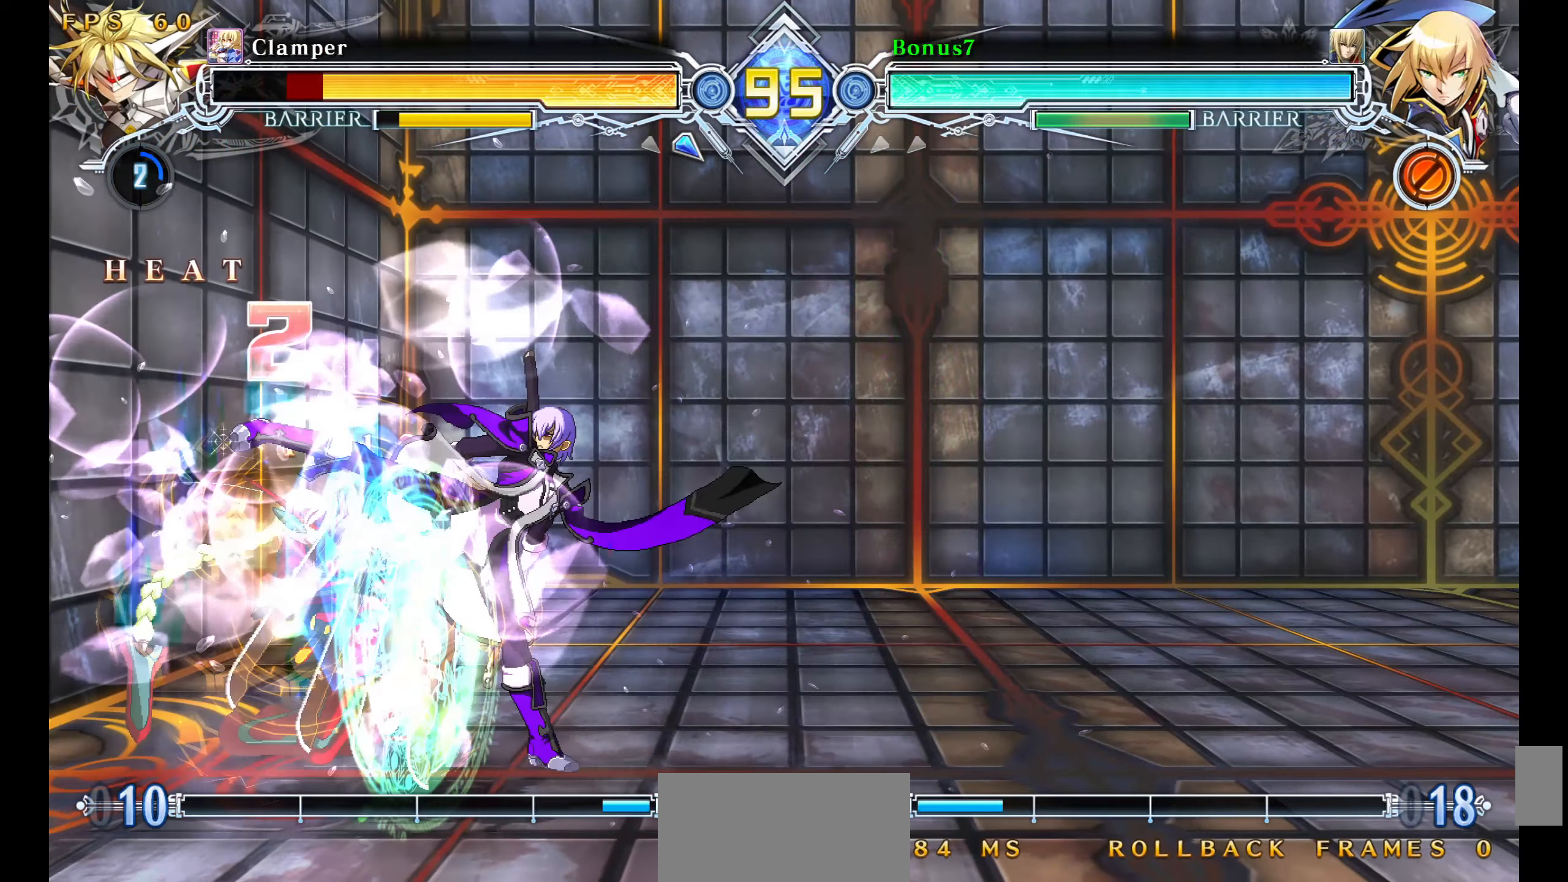
{"buttons": [], "events": [[166, "DPAD_DOWN", "down"], [250, "TRIANGLE", "down"], [333, "DPAD_DOWN", "up"], [383, "TRIANGLE", "up"]]}
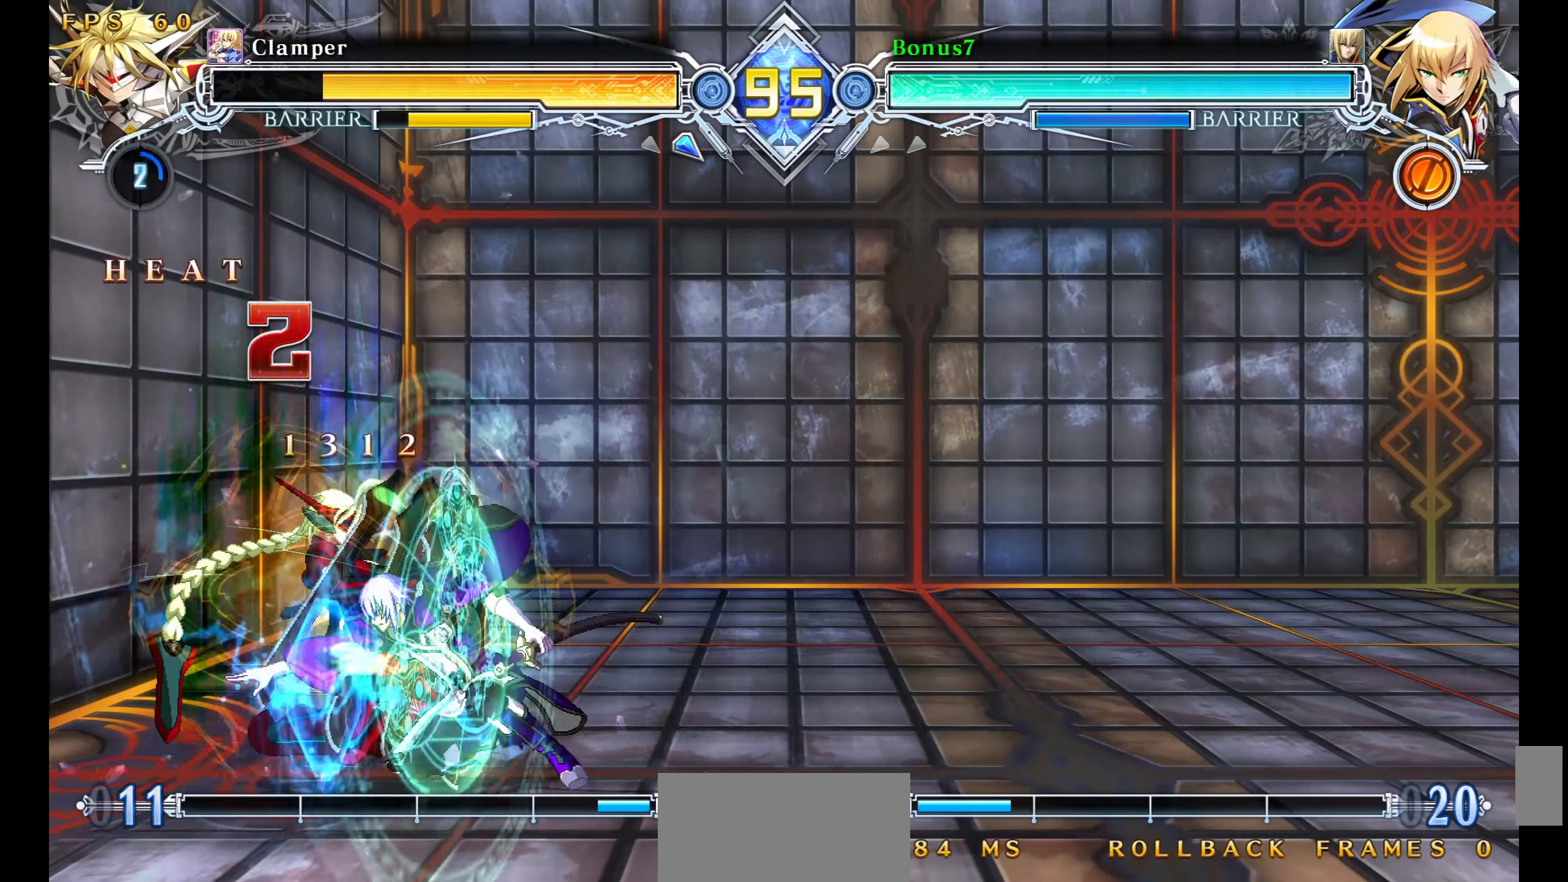
{"buttons": ["CROSS", "DPAD_LEFT"], "events": [[83, "R1", "down"], [233, "R1", "up"], [400, "DPAD_LEFT", "down"], [433, "CROSS", "down"]]}
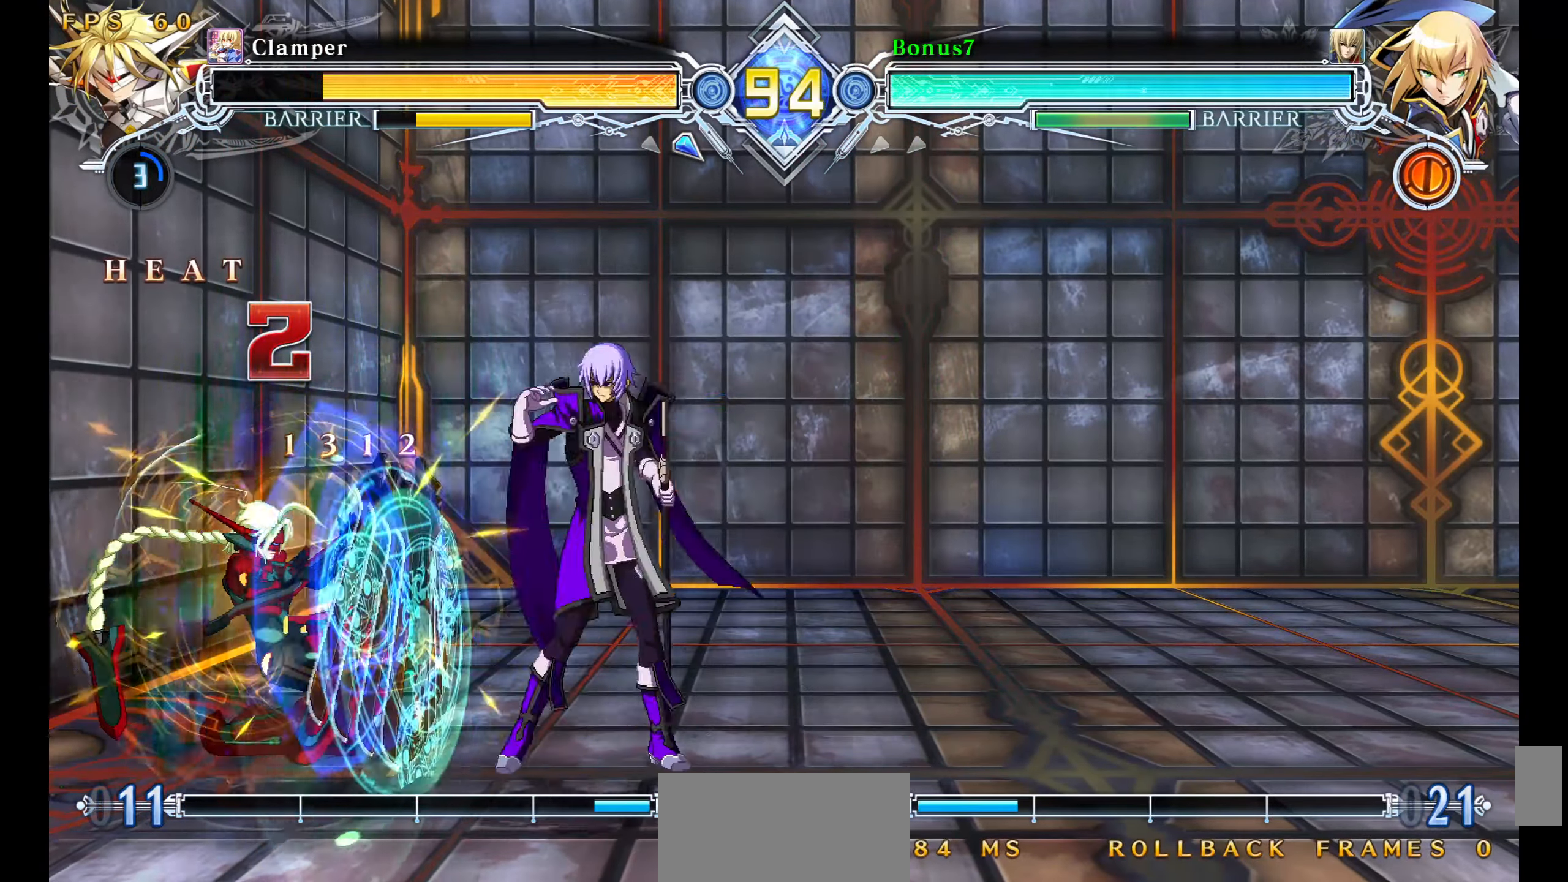
{"buttons": ["DPAD_LEFT"], "events": [[483, "CROSS", "up"]]}
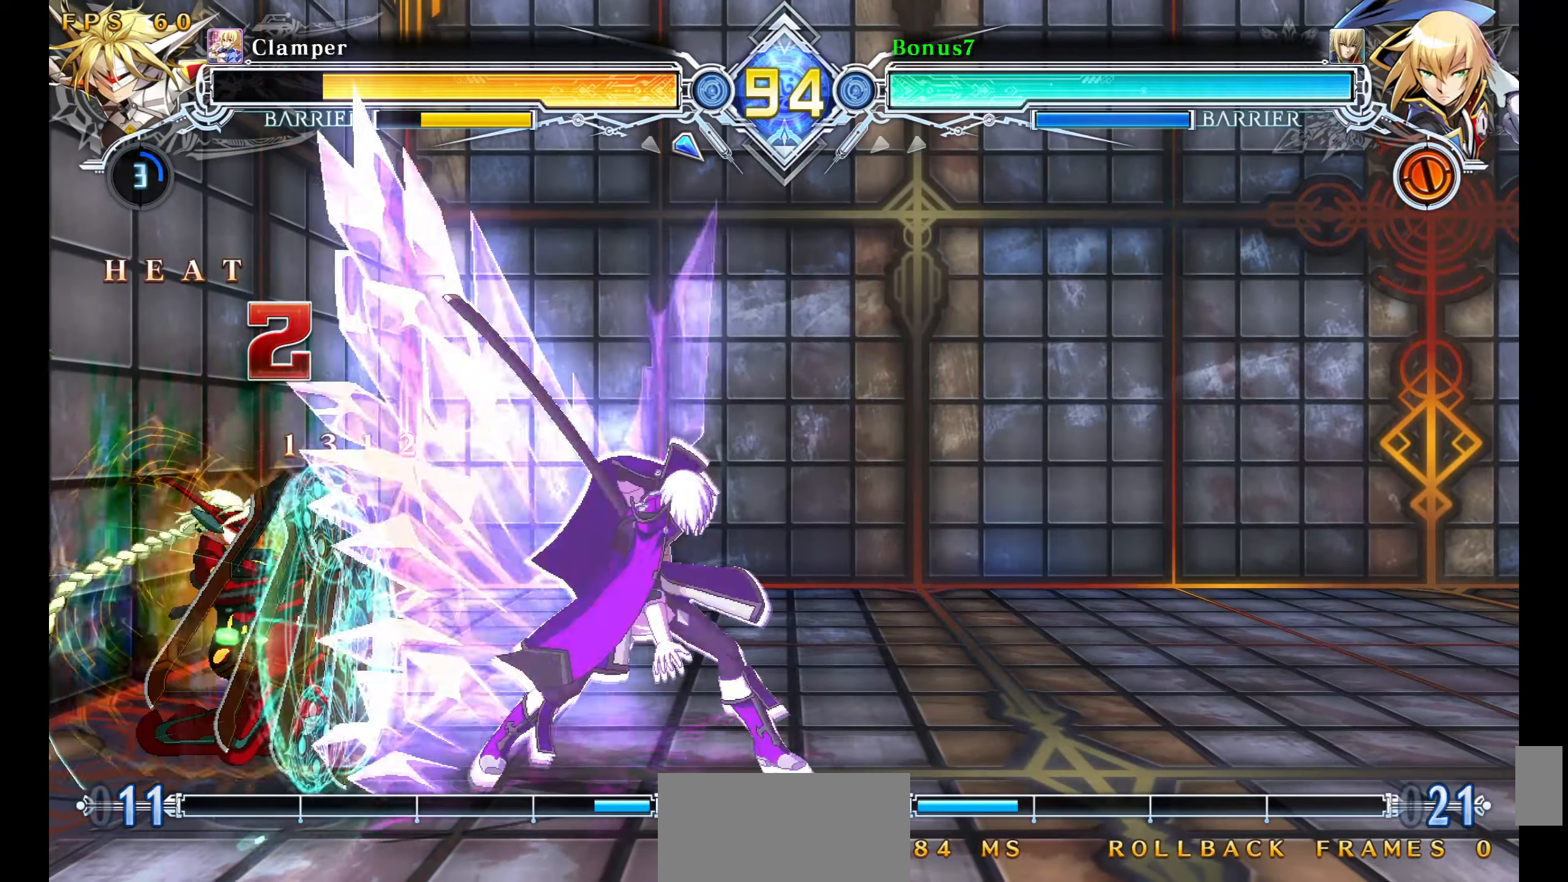
{"buttons": [], "events": [[50, "DPAD_LEFT", "up"], [416, "DPAD_LEFT", "down"], [450, "DPAD_LEFT", "up"]]}
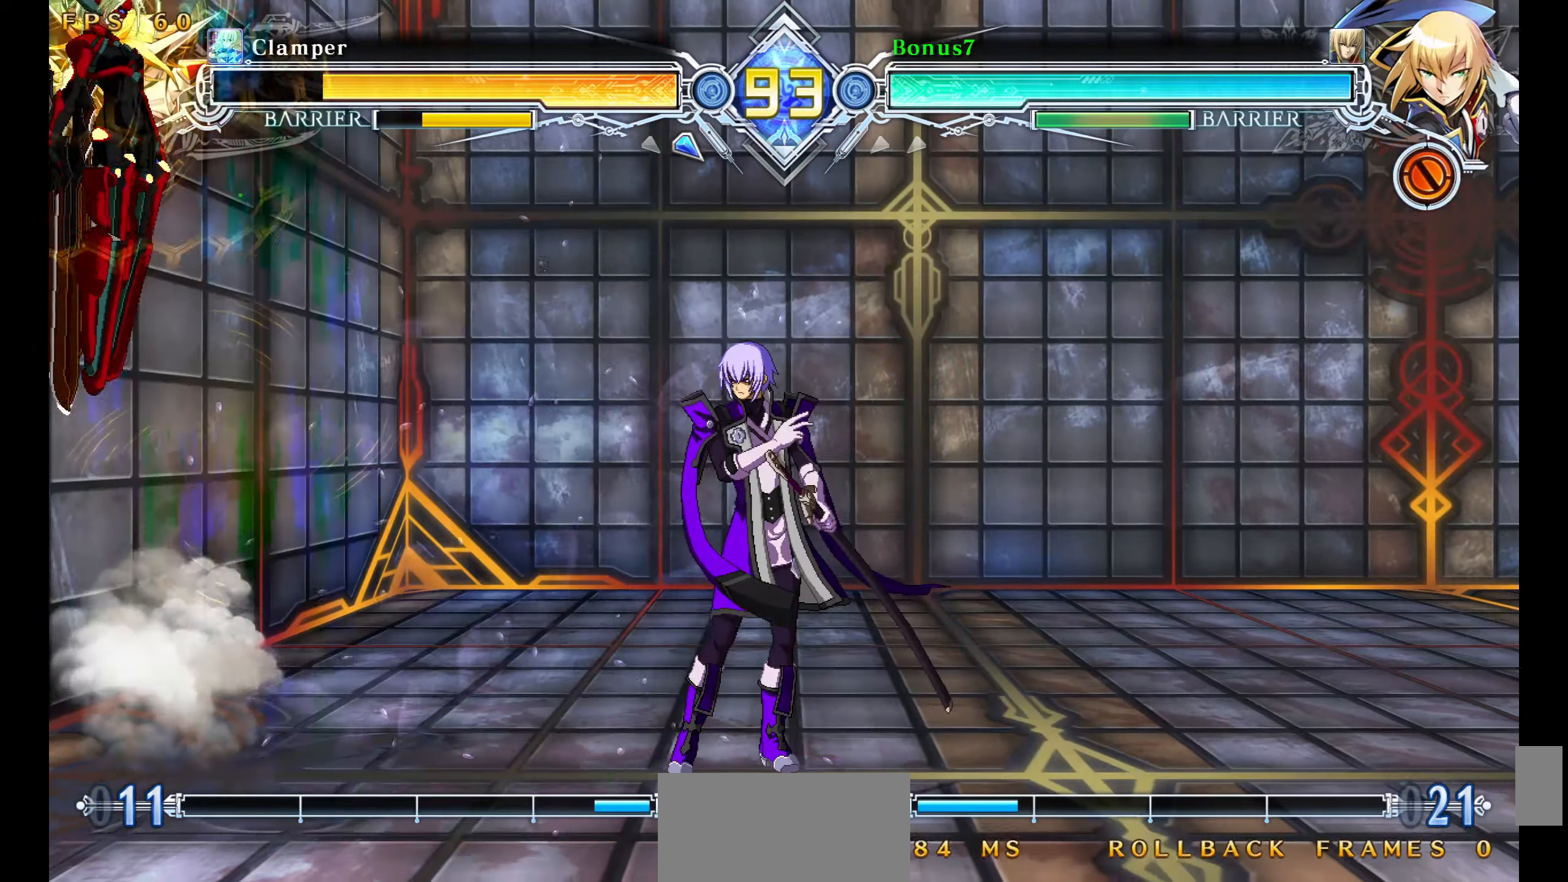
{"buttons": ["DPAD_RIGHT"]}
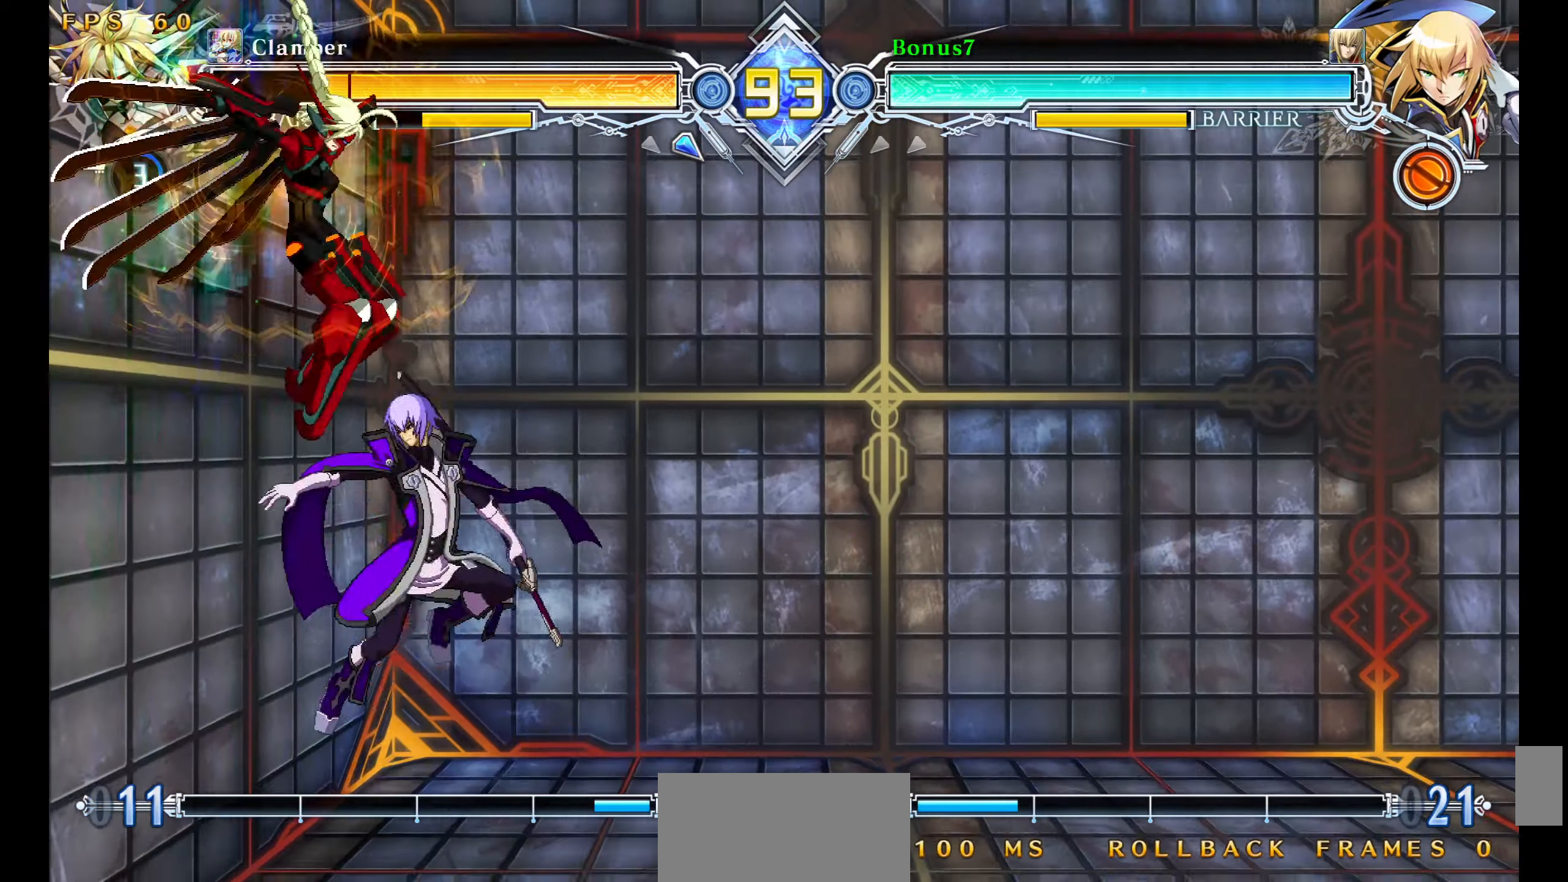
{"buttons": [], "events": [[300, "DPAD_RIGHT", "up"]]}
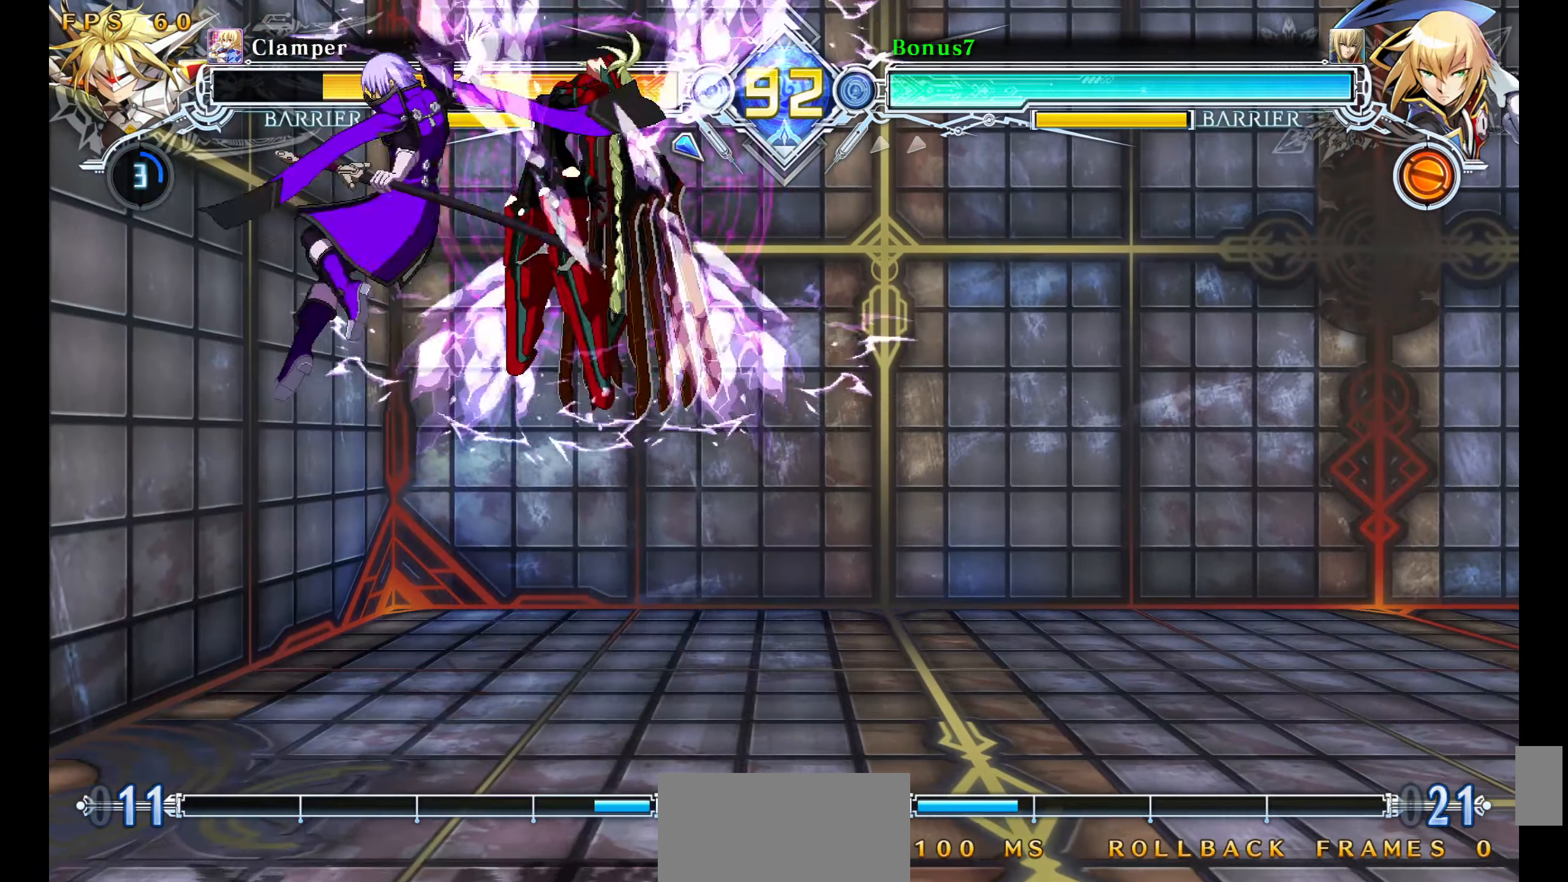
{"buttons": [], "events": []}
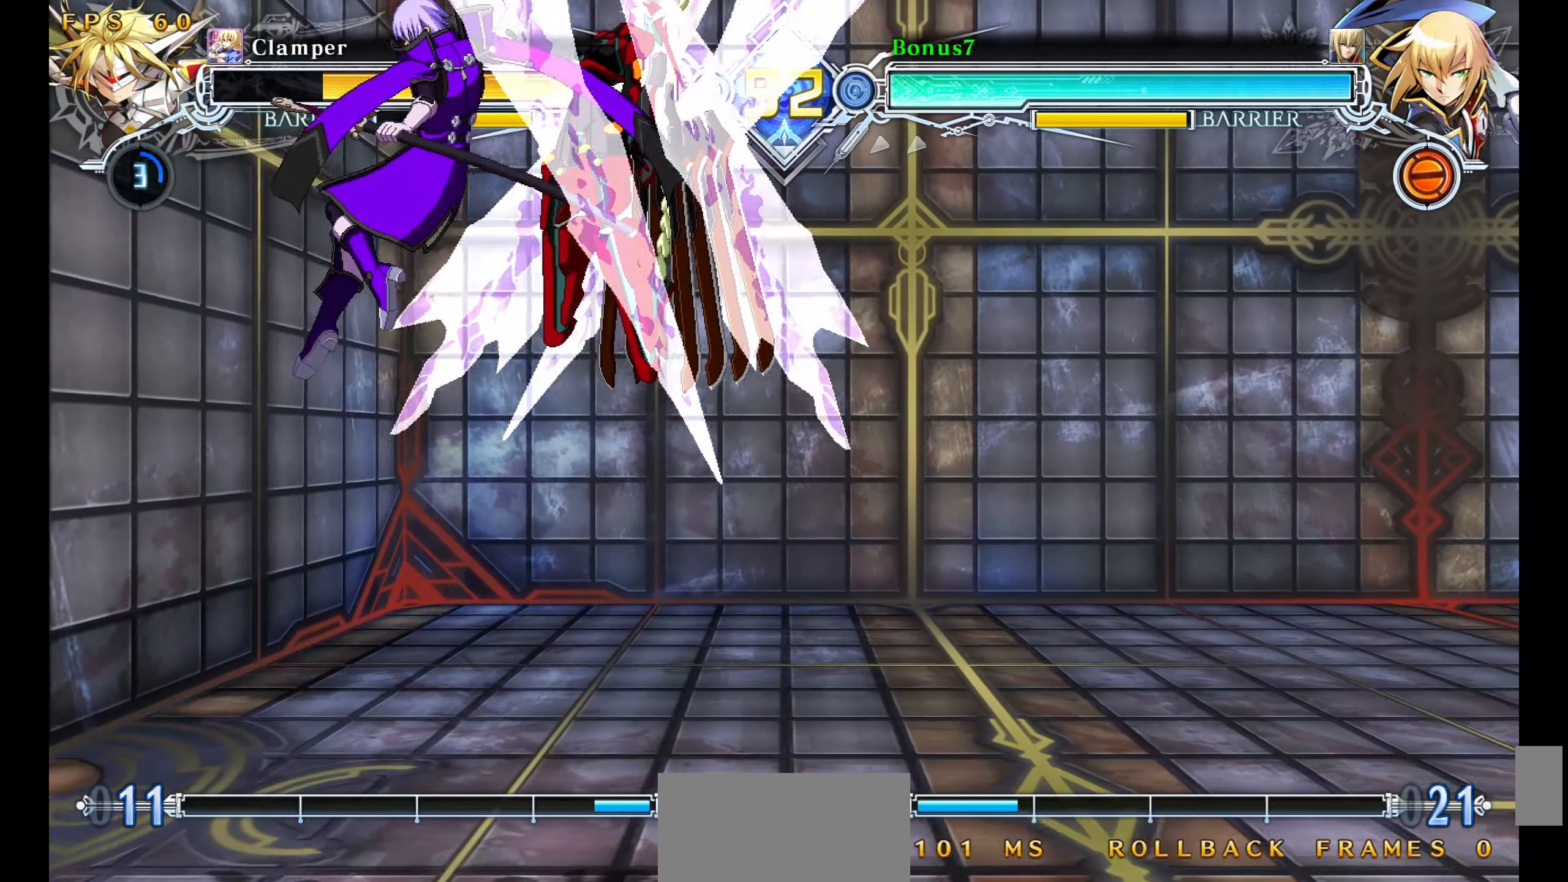
{"buttons": [], "events": []}
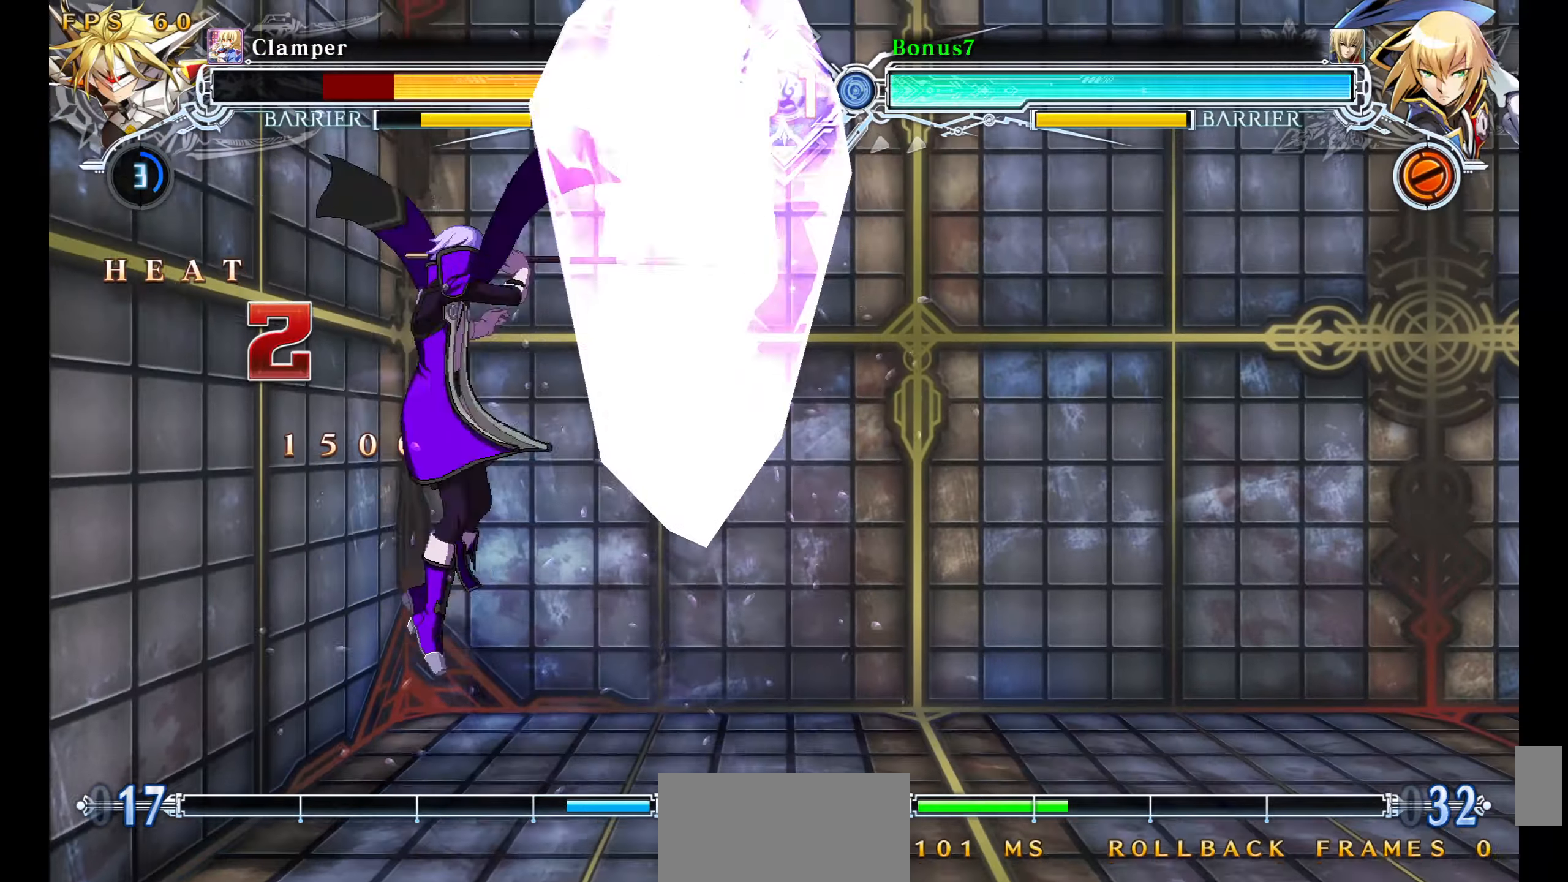
{"buttons": [], "events": [[217, "DPAD_RIGHT", "down"], [267, "DPAD_RIGHT", "up"], [317, "DPAD_RIGHT", "down"], [383, "DPAD_RIGHT", "up"], [450, "DPAD_DOWN", "down"], [483, "DPAD_DOWN", "up"]]}
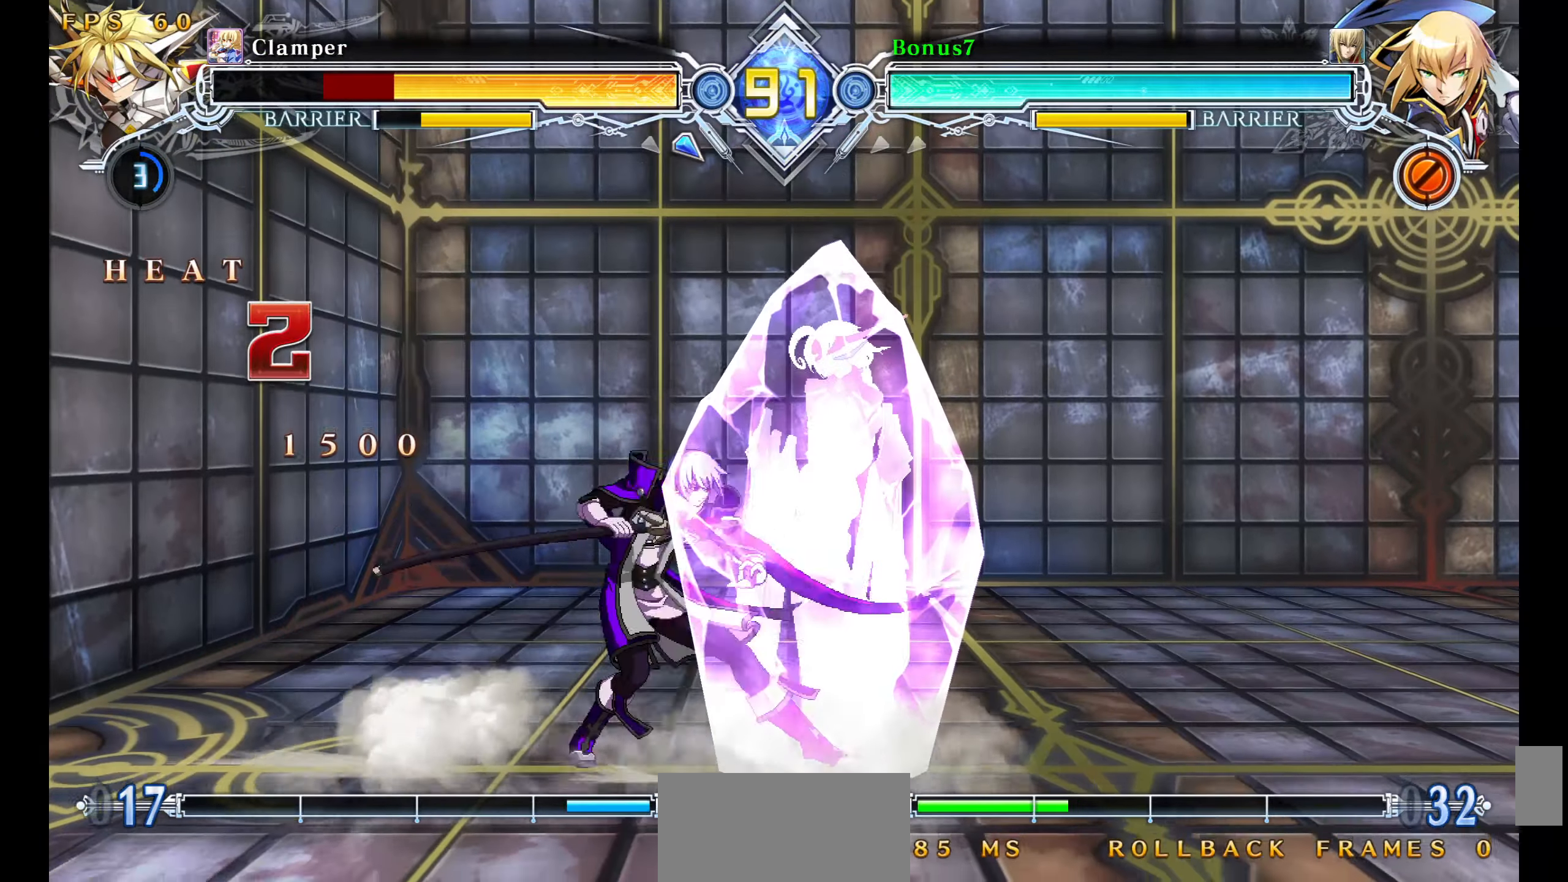
{"buttons": [], "events": [[33, "DPAD_DOWN", "down"], [33, "R1", "down"], [83, "R1", "up"], [100, "DPAD_DOWN", "up"]]}
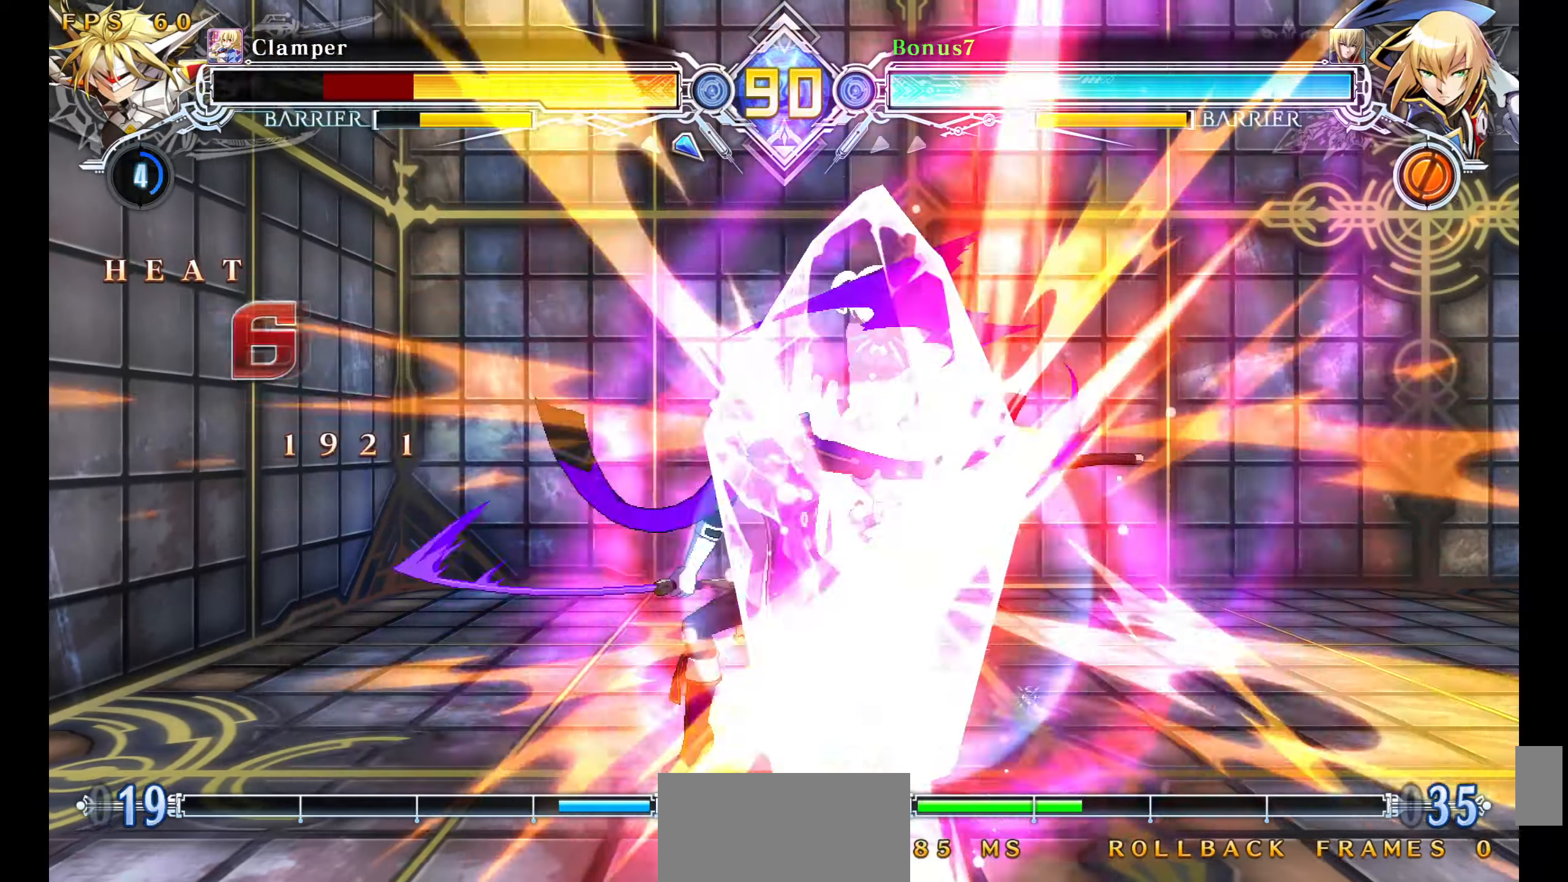
{"buttons": [], "events": [[267, "DPAD_RIGHT", "down"], [317, "DPAD_RIGHT", "up"], [367, "DPAD_RIGHT", "down"], [400, "DPAD_RIGHT", "up"], [433, "TRIANGLE", "down"], [500, "TRIANGLE", "up"]]}
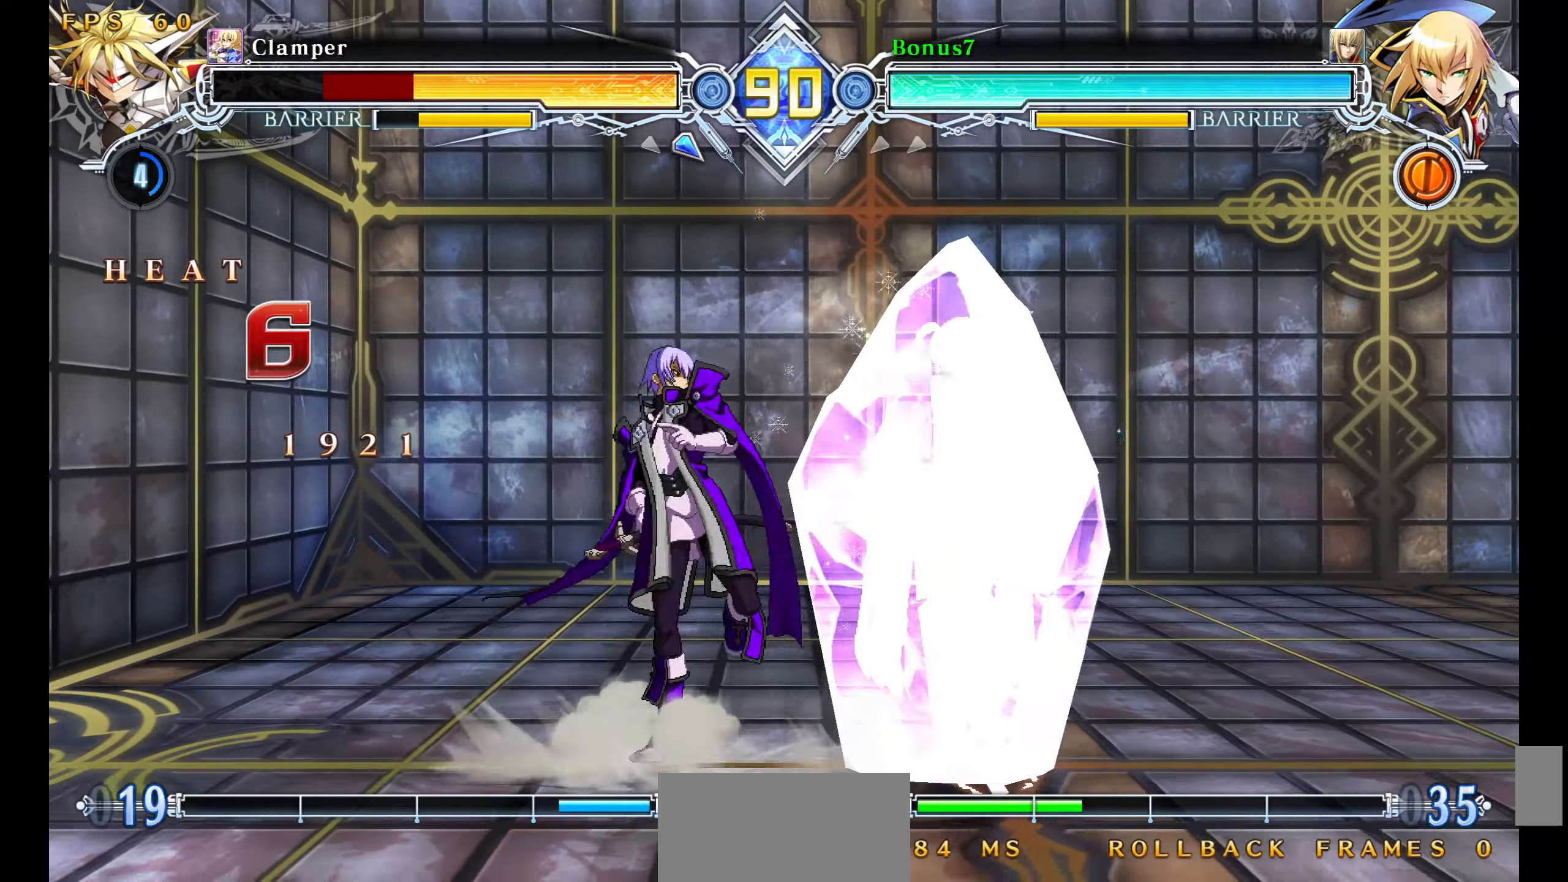
{"buttons": ["TRIANGLE", "DPAD_DOWN"], "events": [[333, "DPAD_DOWN", "down"], [400, "TRIANGLE", "down"]]}
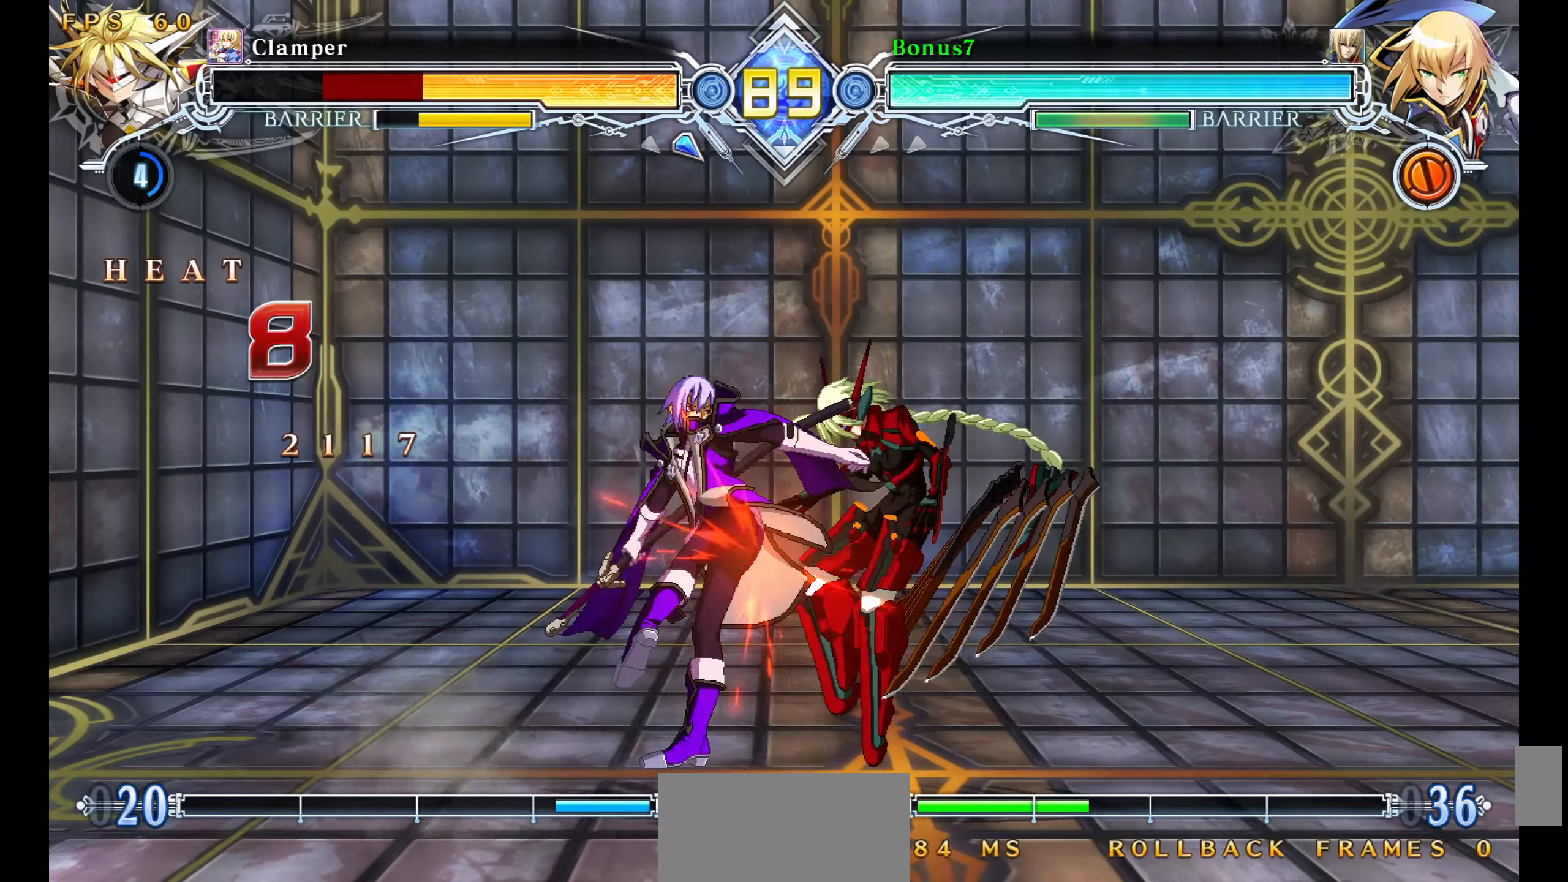
{"buttons": ["DPAD_DOWN", "DPAD_RIGHT"], "events": [[17, "DPAD_DOWN", "up"], [33, "TRIANGLE", "up"], [150, "R1", "down"], [333, "R1", "up"], [450, "DPAD_RIGHT", "down"], [467, "DPAD_DOWN", "down"]]}
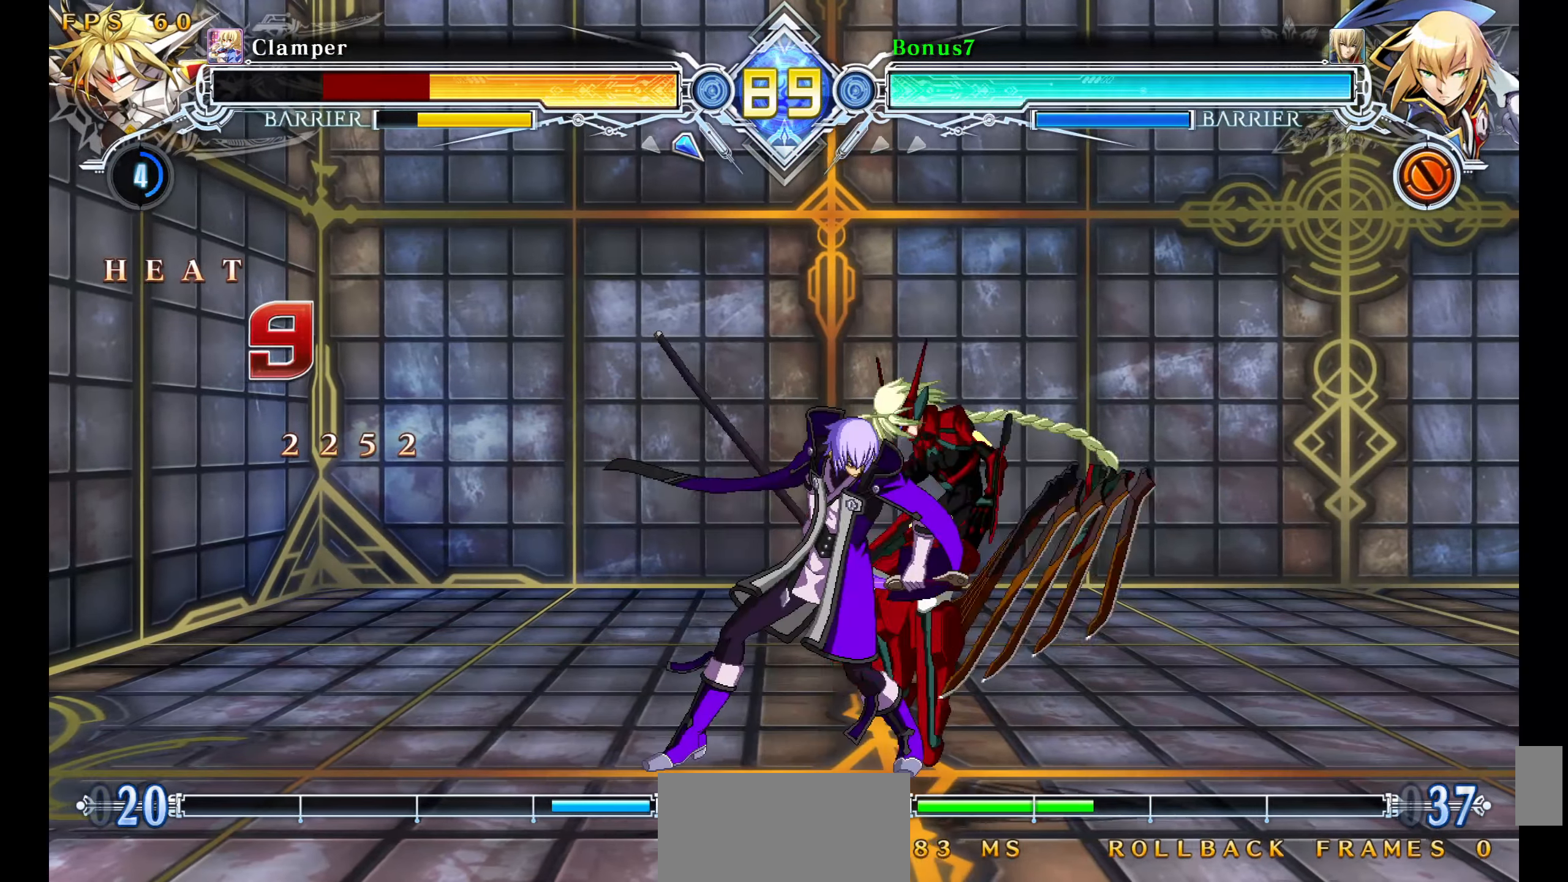
{"buttons": ["DPAD_DOWN"], "events": [[33, "R1", "down"], [133, "DPAD_RIGHT", "up"], [167, "R1", "up"]]}
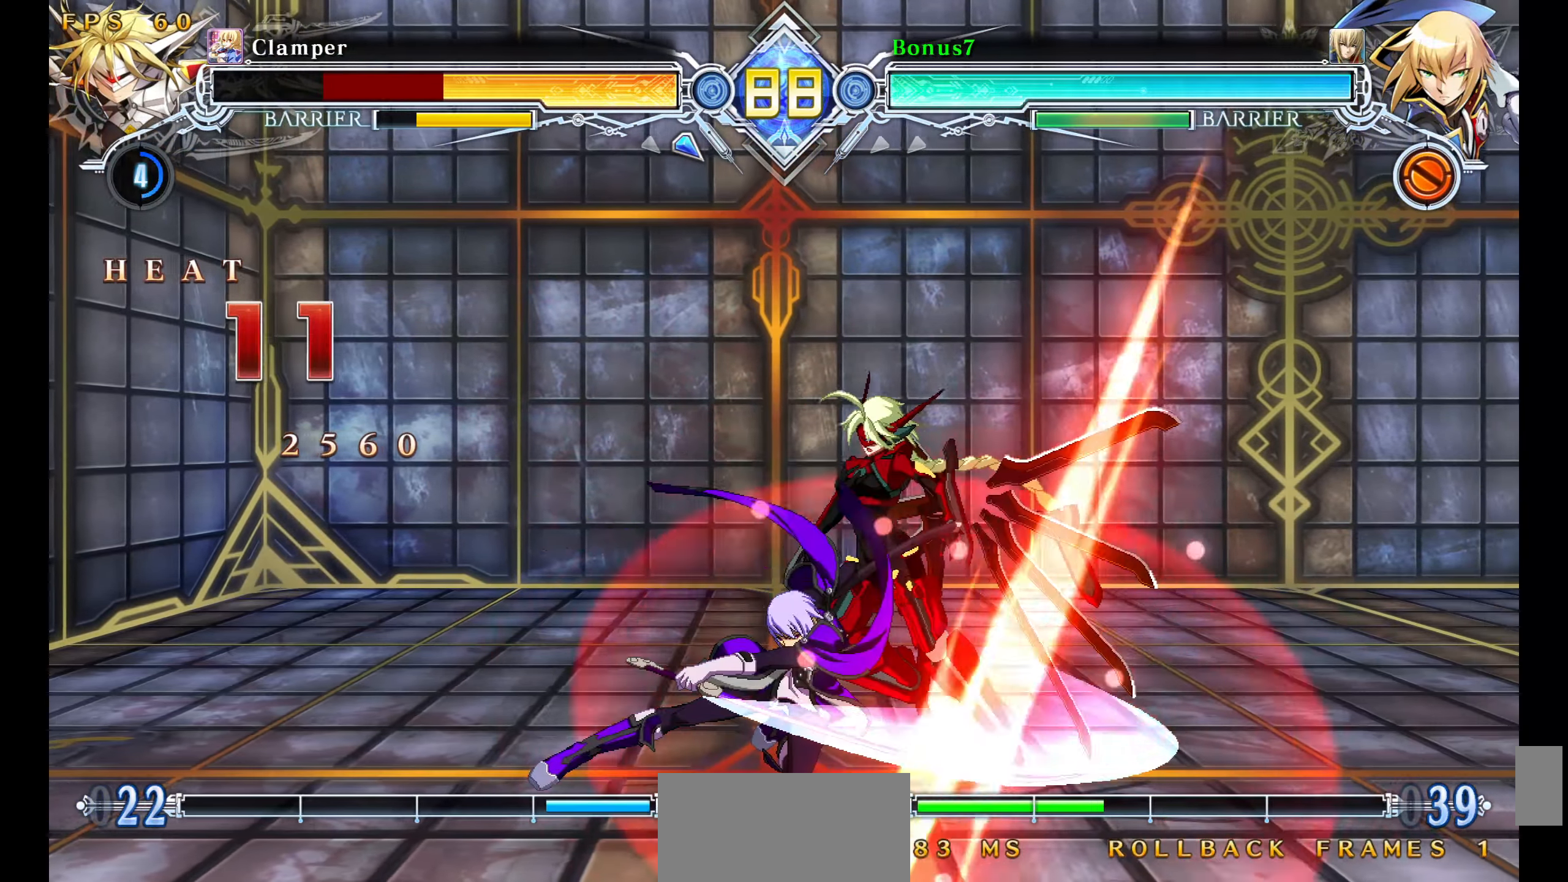
{"buttons": ["CROSS", "DPAD_RIGHT"], "events": [[200, "DPAD_RIGHT", "down"], [233, "DPAD_DOWN", "up"], [283, "CROSS", "down"]]}
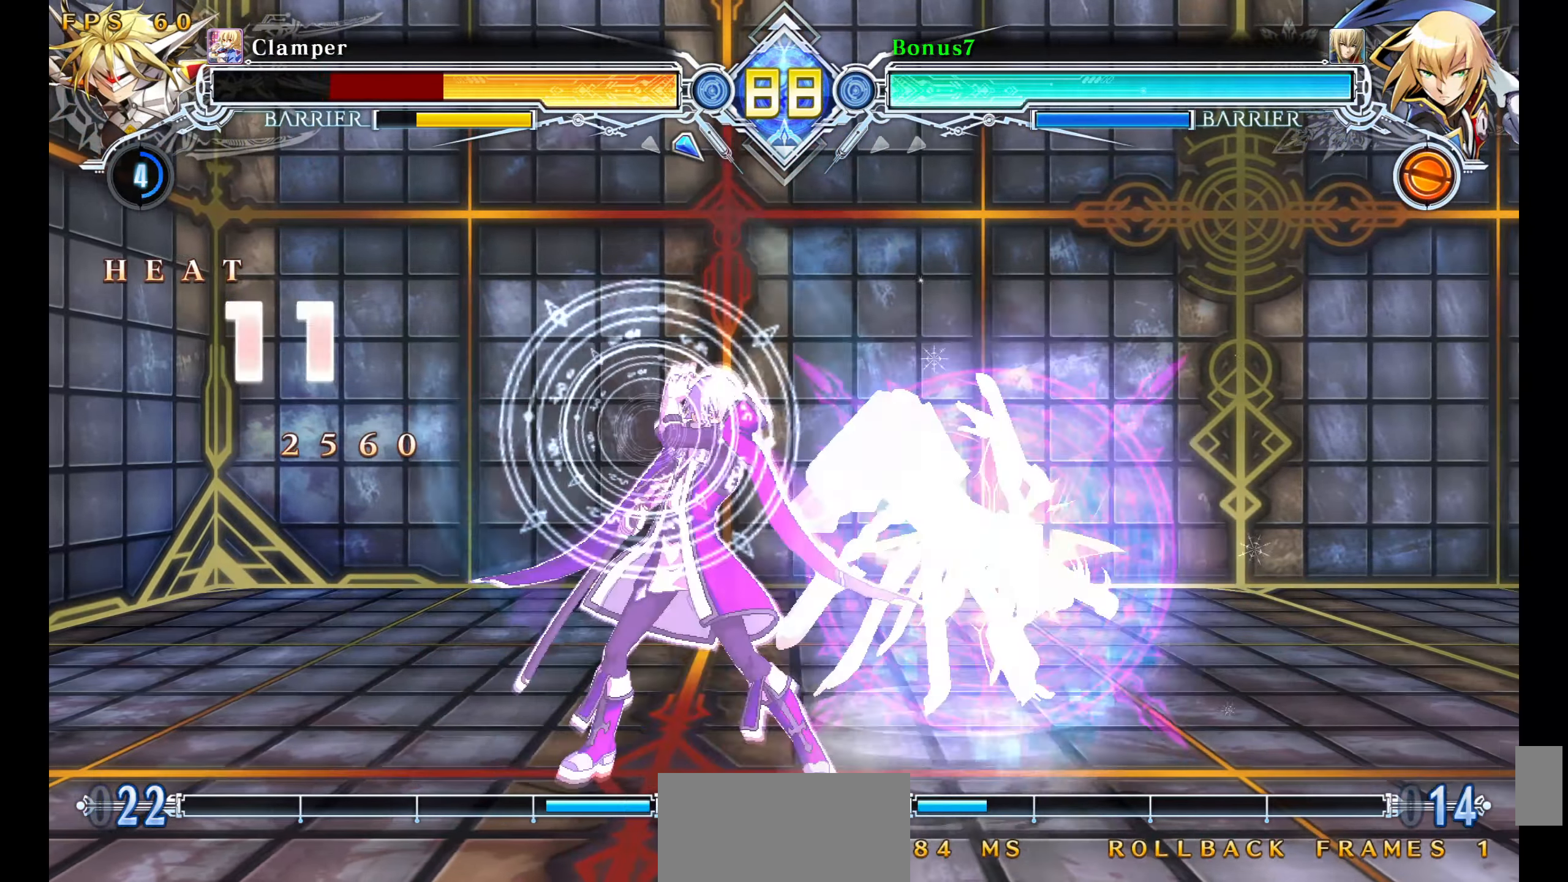
{"buttons": ["DPAD_RIGHT"], "events": [[33, "DPAD_RIGHT", "up"], [167, "CROSS", "up"], [500, "DPAD_RIGHT", "down"]]}